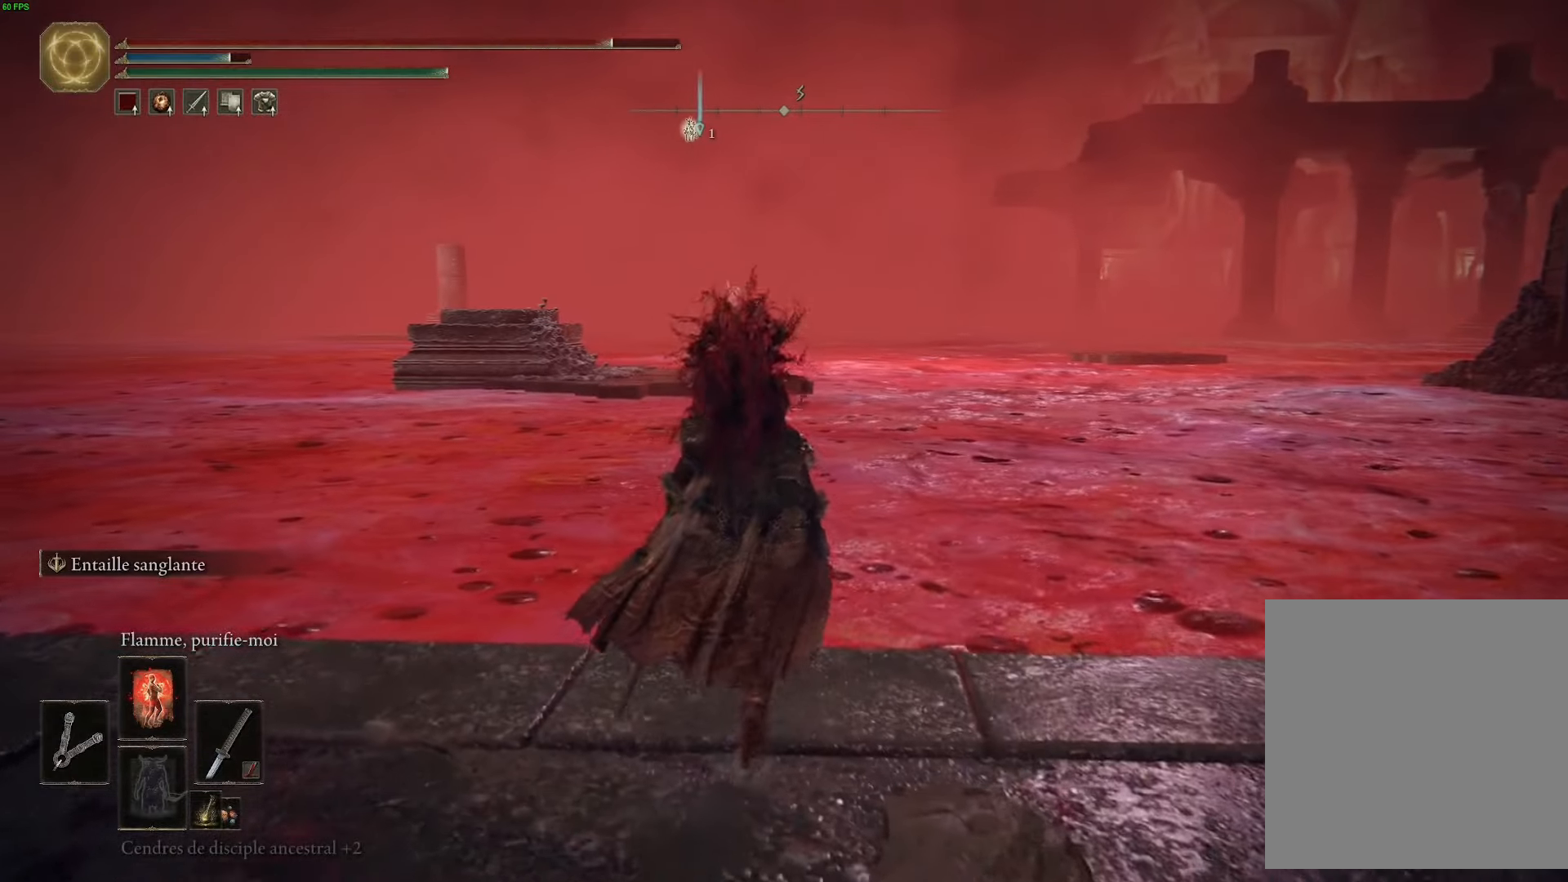
Gameplay with a controller (Xbox layout); each line is a JSON object with the inputs held at the frame after it. "events" lists button and stick changes between this image and that frame as [ms after this image, input, new state], when the widget could be followed in between.
{"buttons": ["B"], "left_stick": "up", "right_stick": "center", "events": [[300, "A", "up"]]}
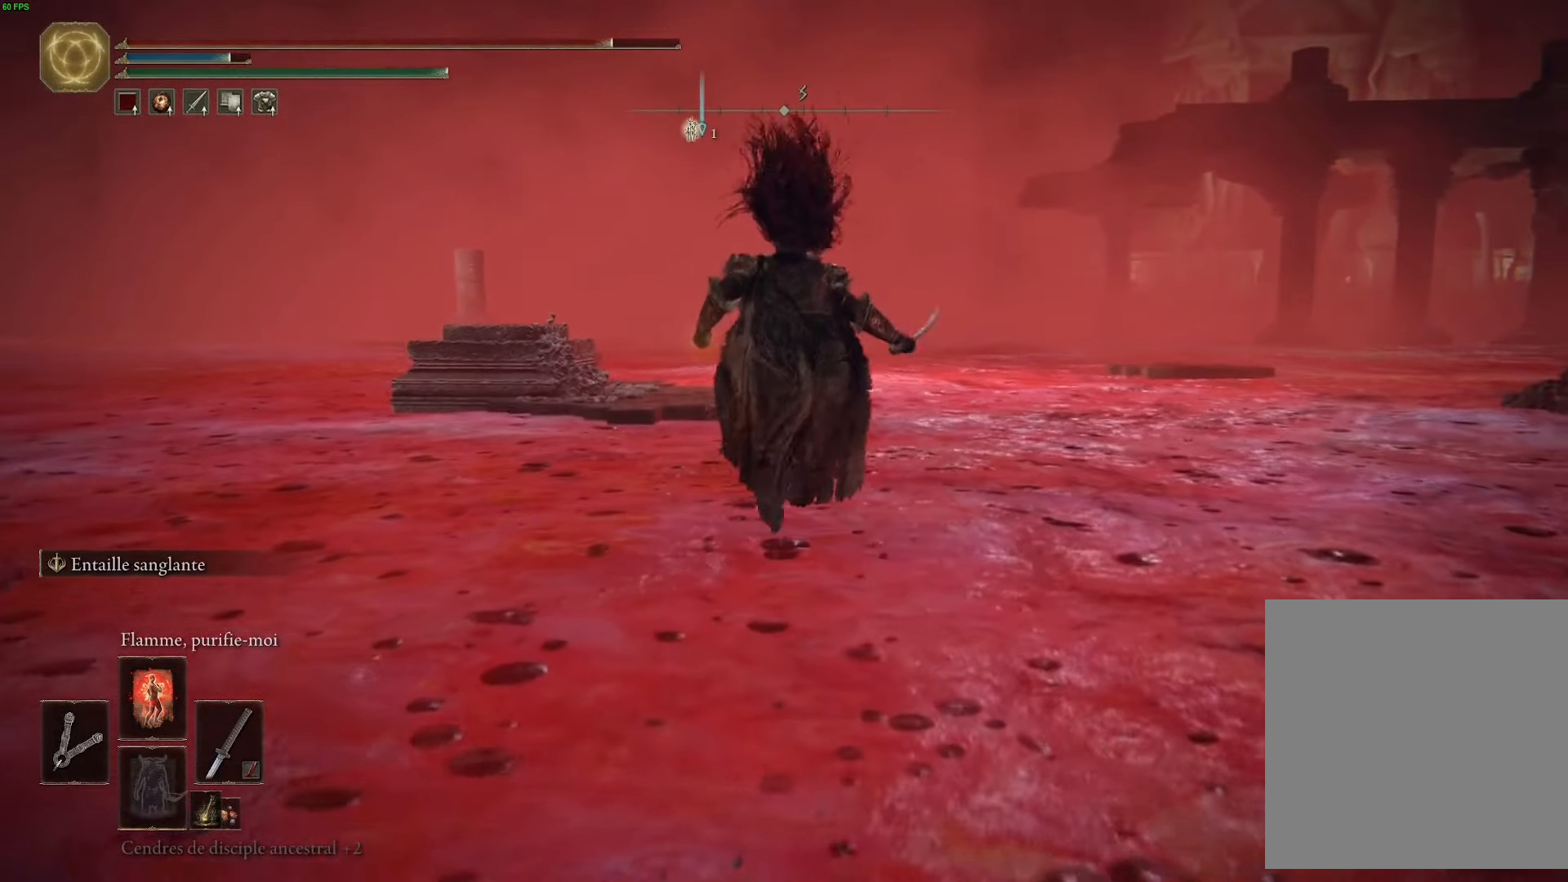
{"buttons": ["B"], "left_stick": "up", "right_stick": "center", "events": []}
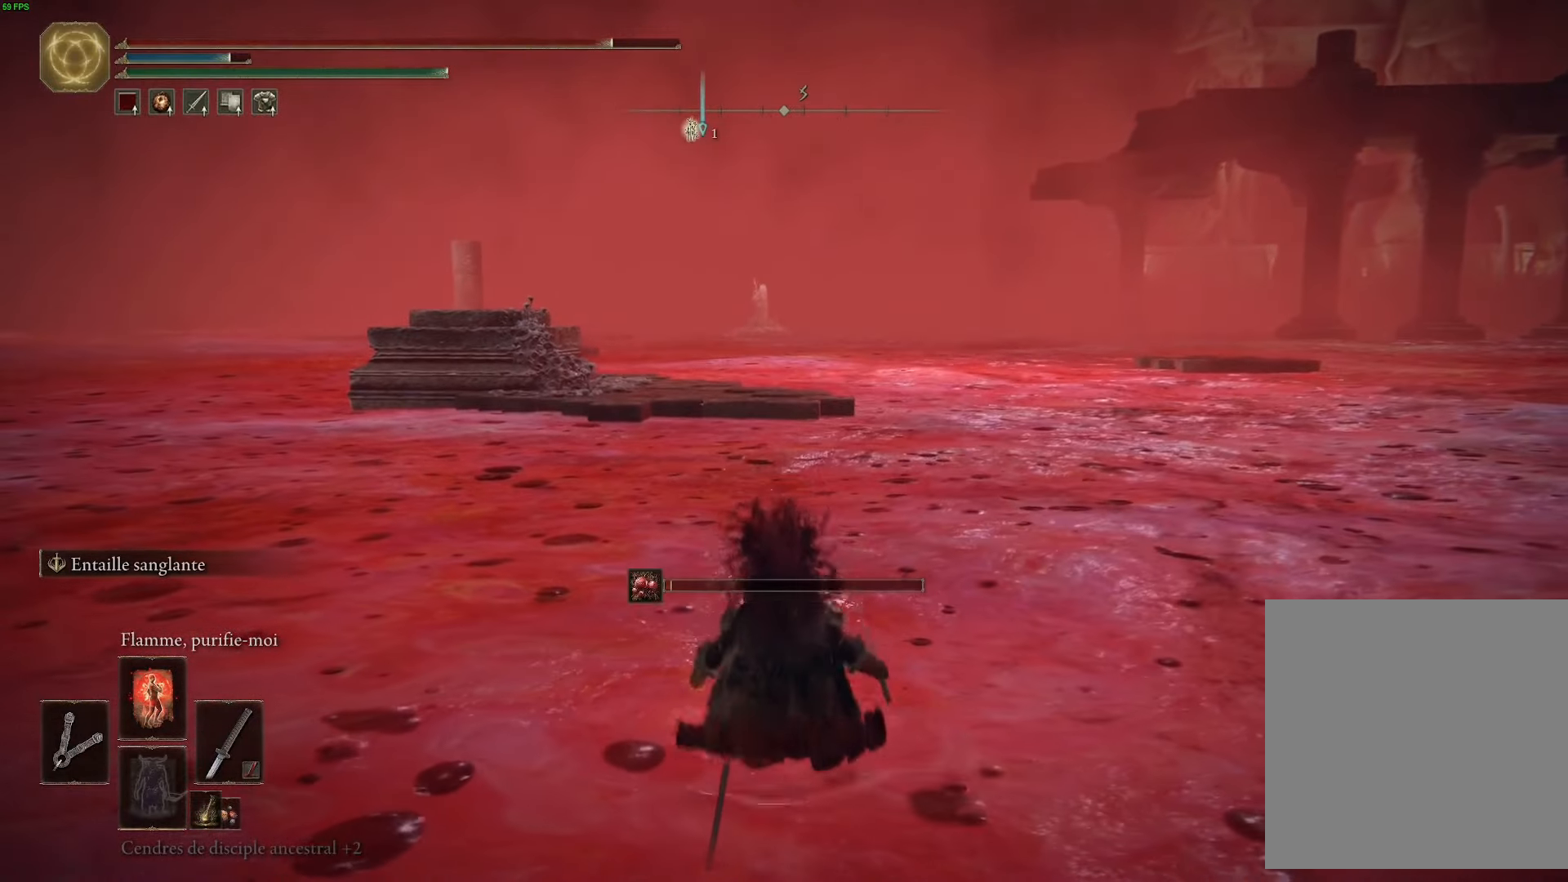
{"buttons": ["B"], "left_stick": "up", "right_stick": "center", "events": []}
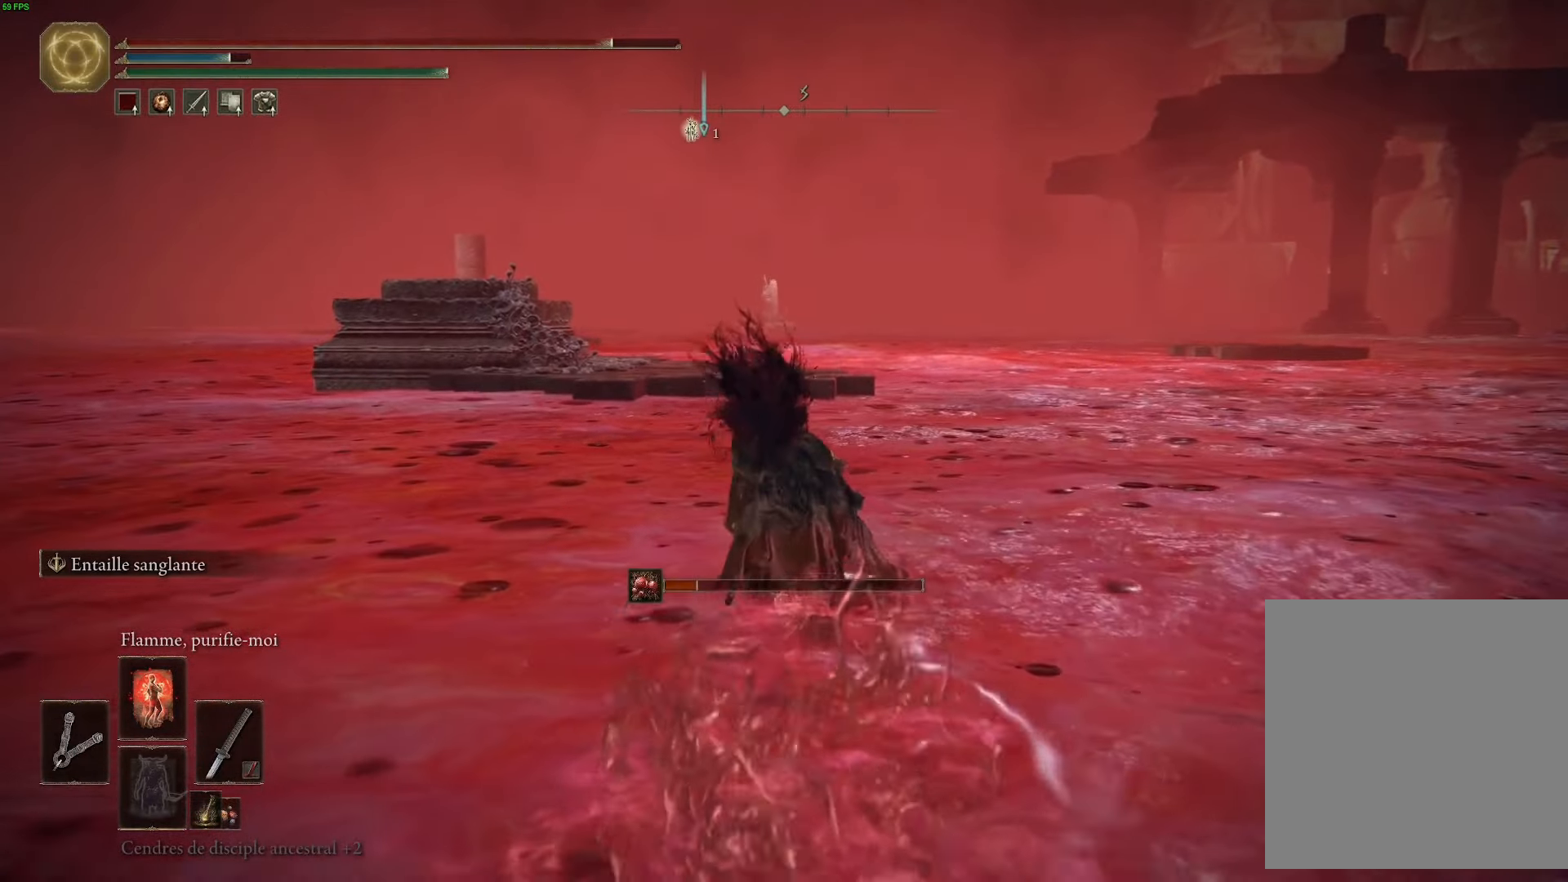
{"buttons": ["B"], "left_stick": "up", "right_stick": "center", "events": []}
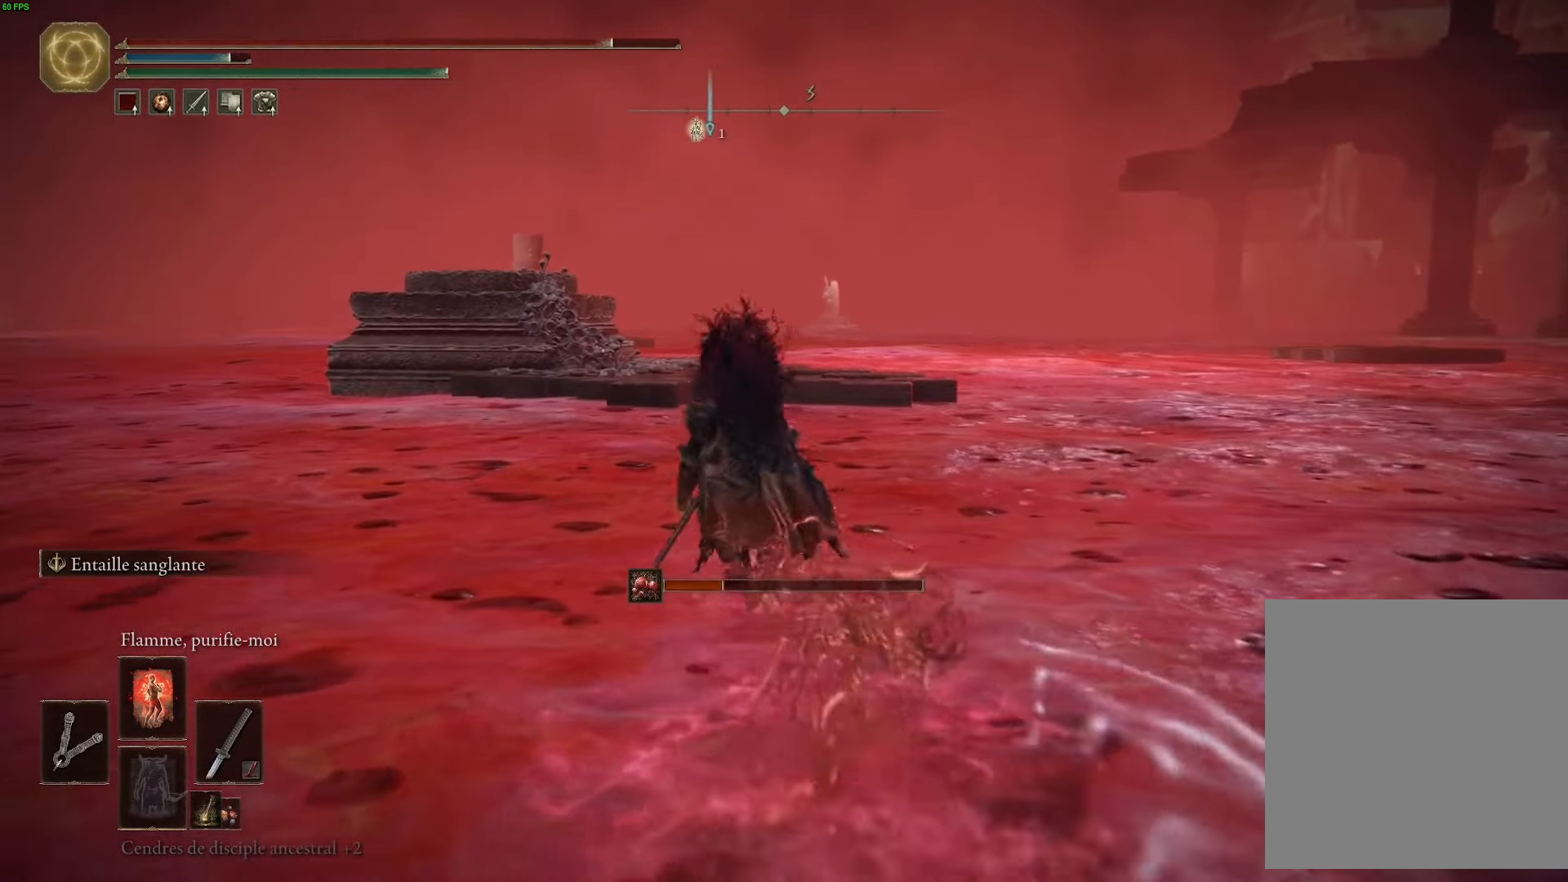
{"buttons": ["B"], "left_stick": "up", "right_stick": "center", "events": []}
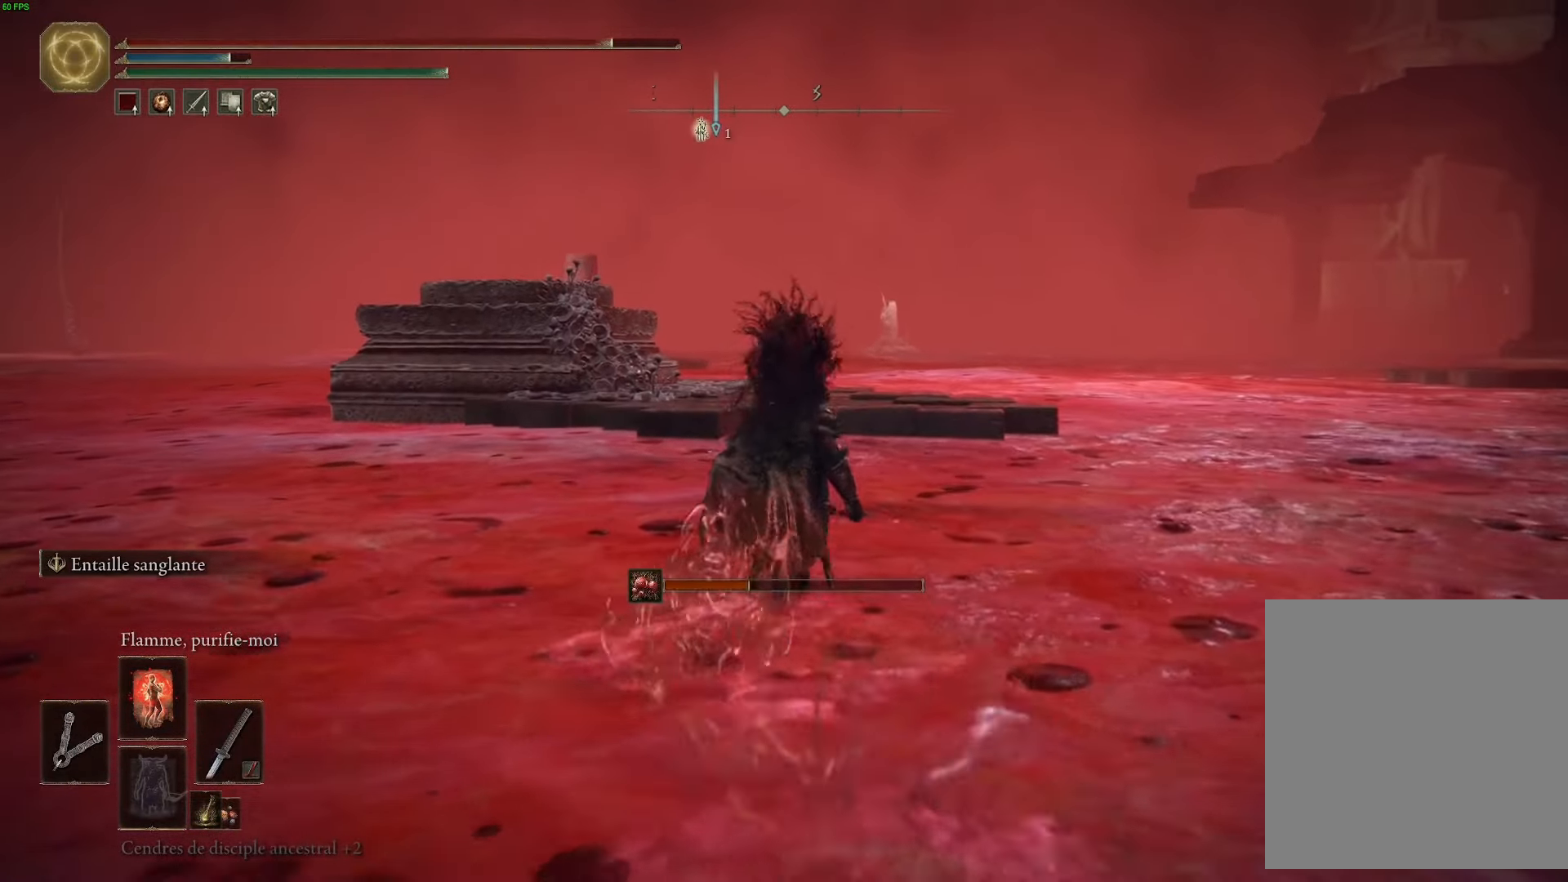
{"buttons": ["B"], "left_stick": "up", "right_stick": "center", "events": [[417, "R2", "down"], [467, "R2", "up"]]}
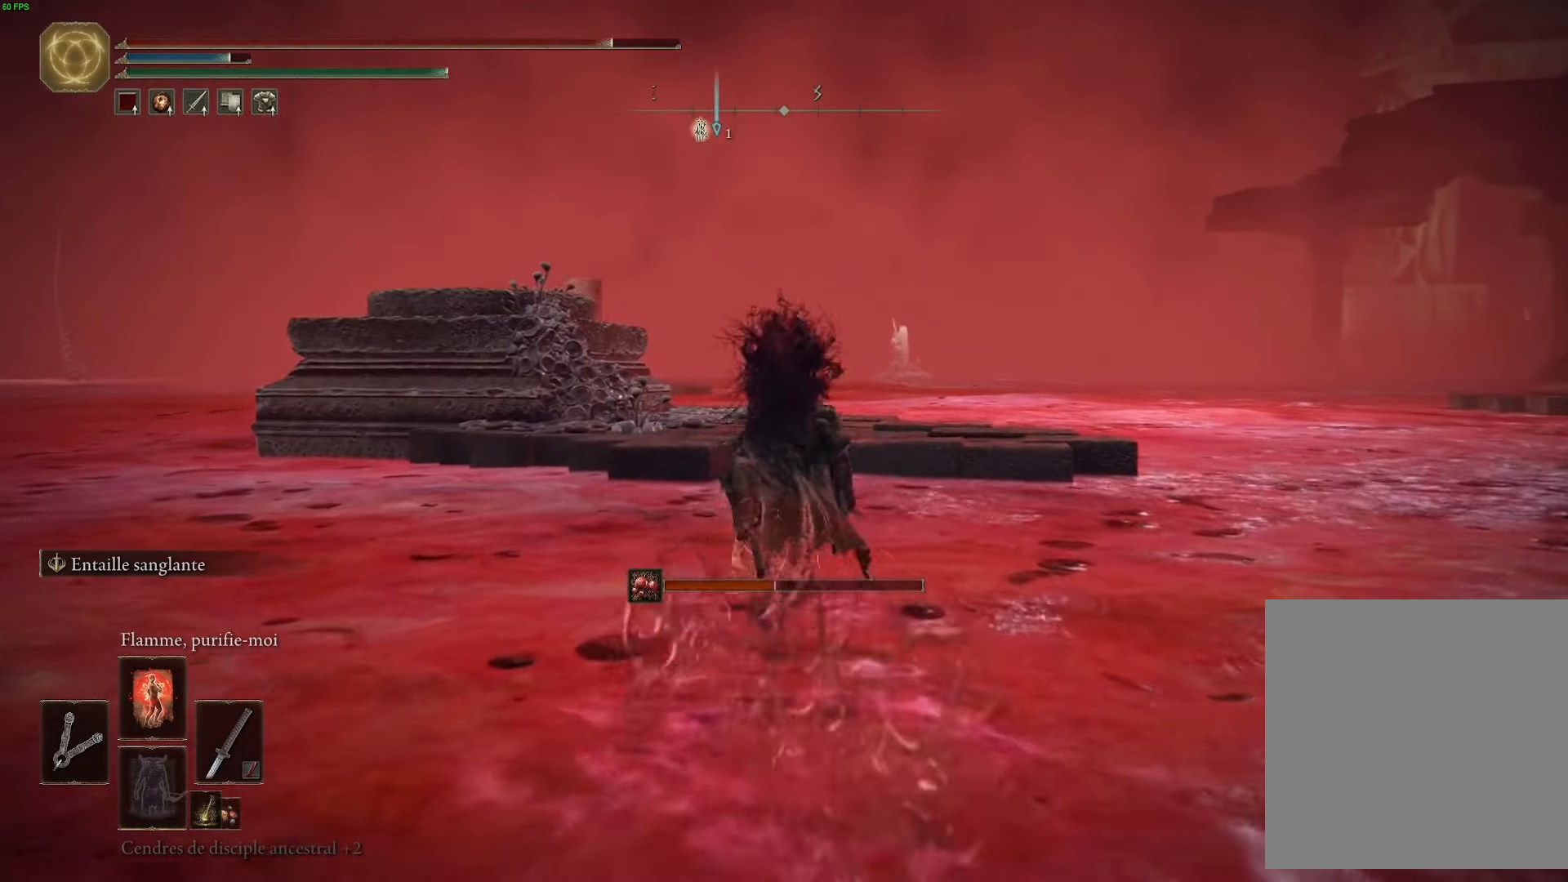
{"buttons": ["A", "B"], "left_stick": "up", "right_stick": "center", "events": [[450, "A", "down"]]}
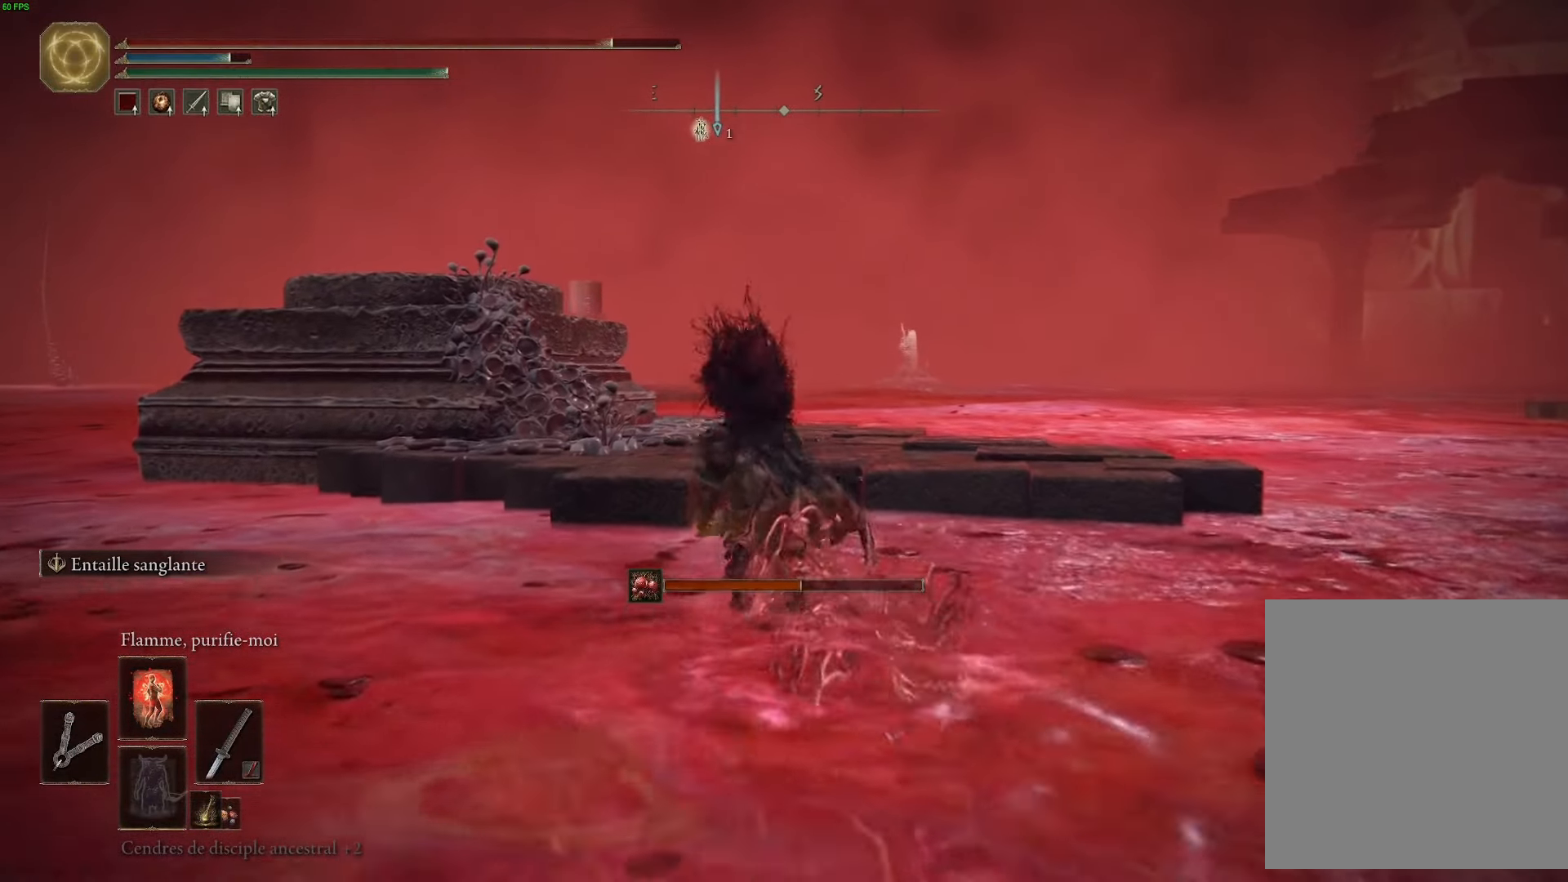
{"buttons": [], "left_stick": "up", "right_stick": "center", "events": [[250, "A", "up"], [333, "B", "up"]]}
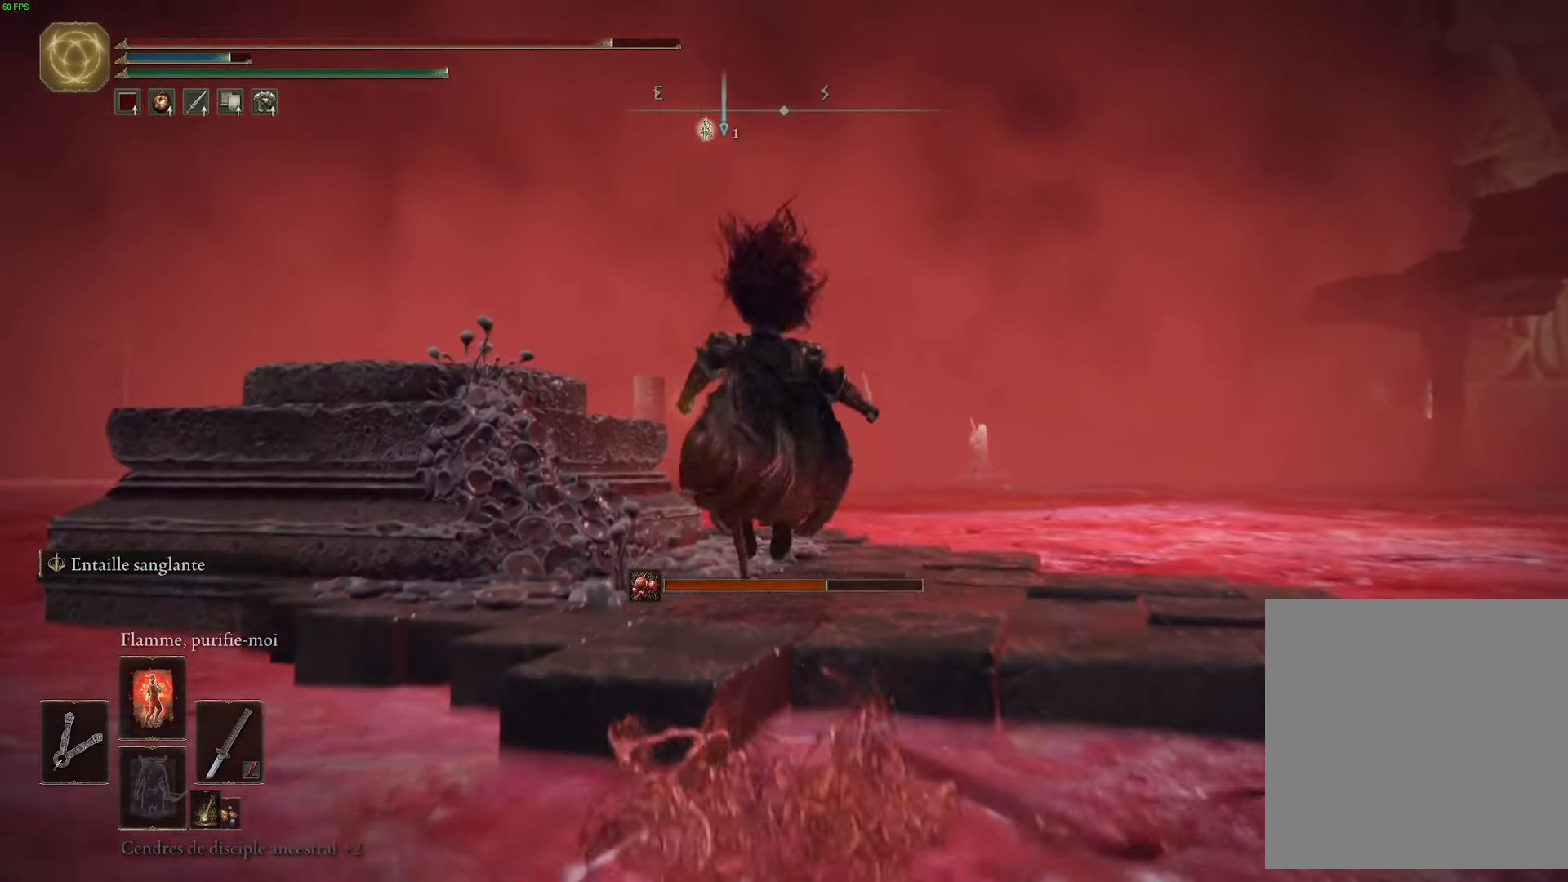
{"buttons": [], "left_stick": "up", "right_stick": "down-right", "events": [[117, "right_stick", "down"], [334, "right_stick", "down-right"]]}
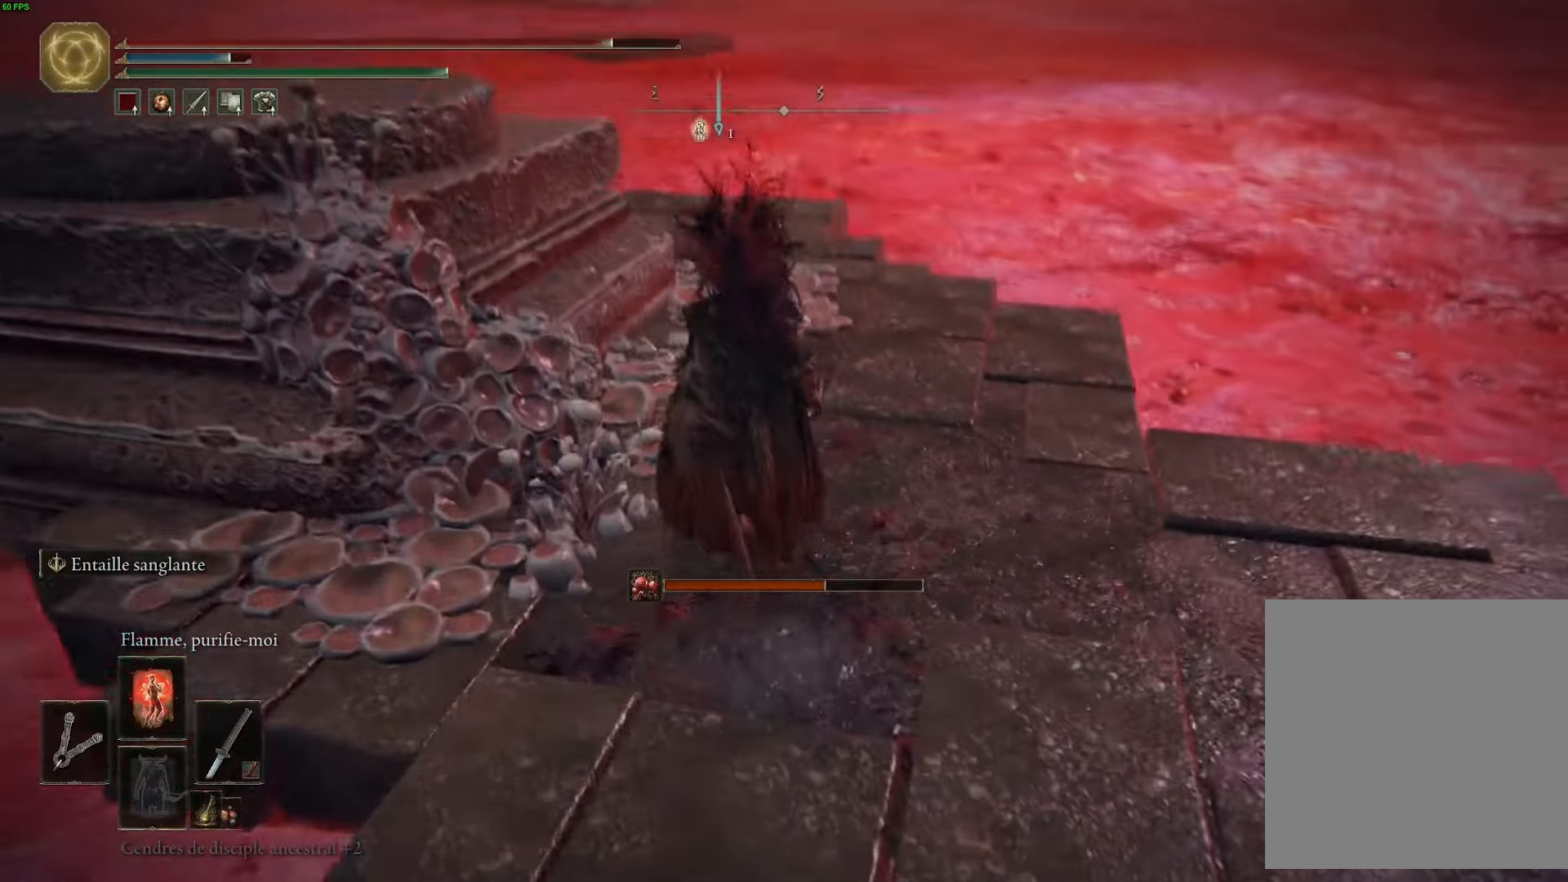
{"buttons": [], "left_stick": "up-right", "right_stick": "right", "events": [[17, "right_stick", "right"], [267, "left_stick", "up-right"]]}
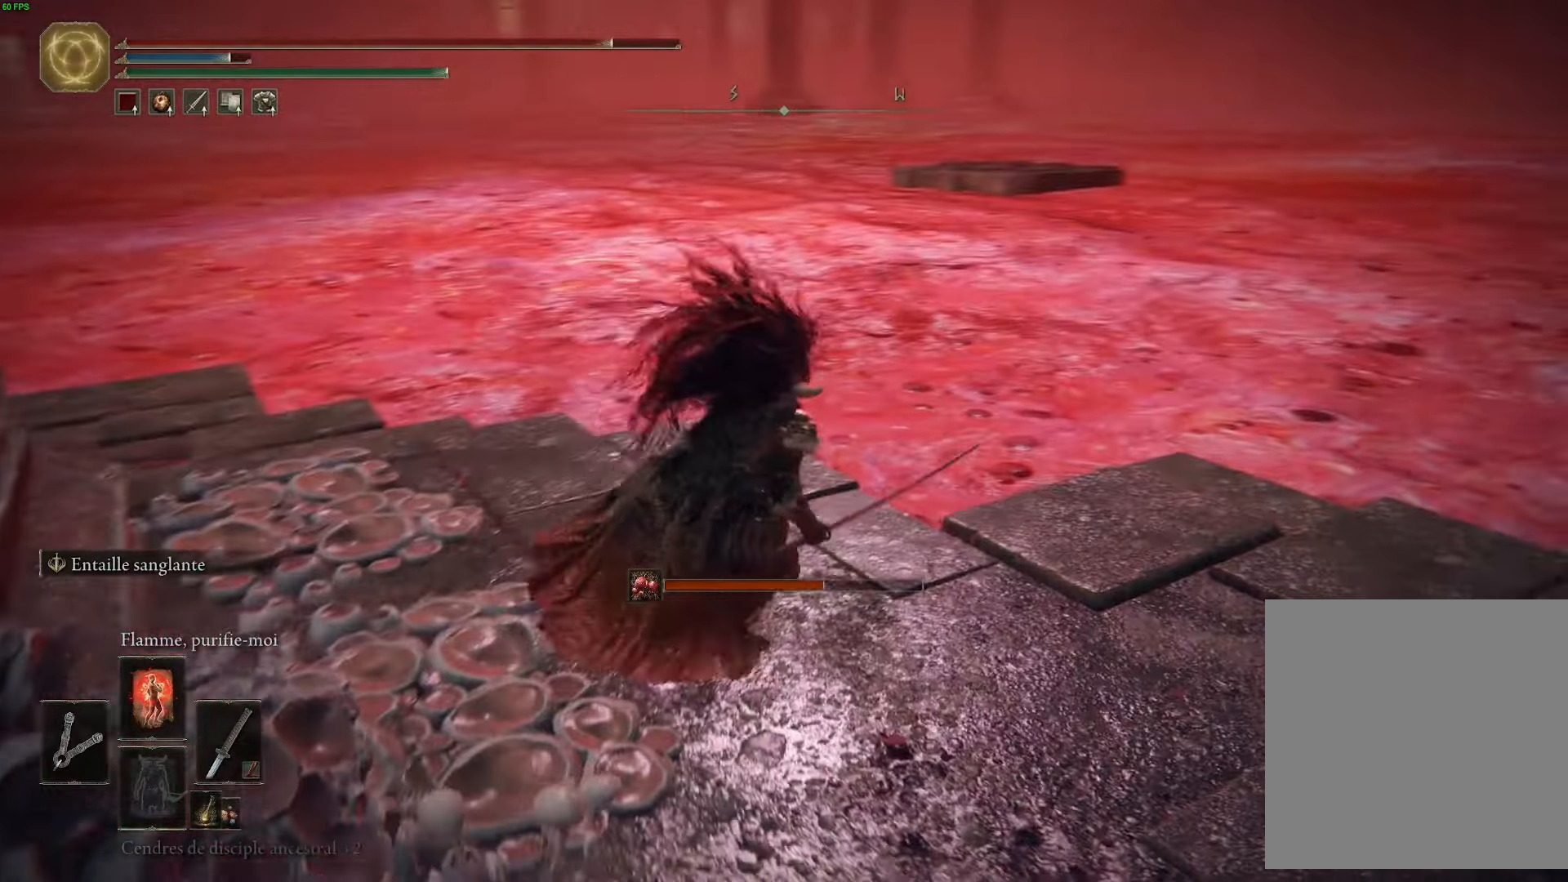
{"buttons": [], "left_stick": "up-left", "right_stick": "left", "events": [[50, "right_stick", "center"], [200, "left_stick", "up-left"], [217, "right_stick", "left"]]}
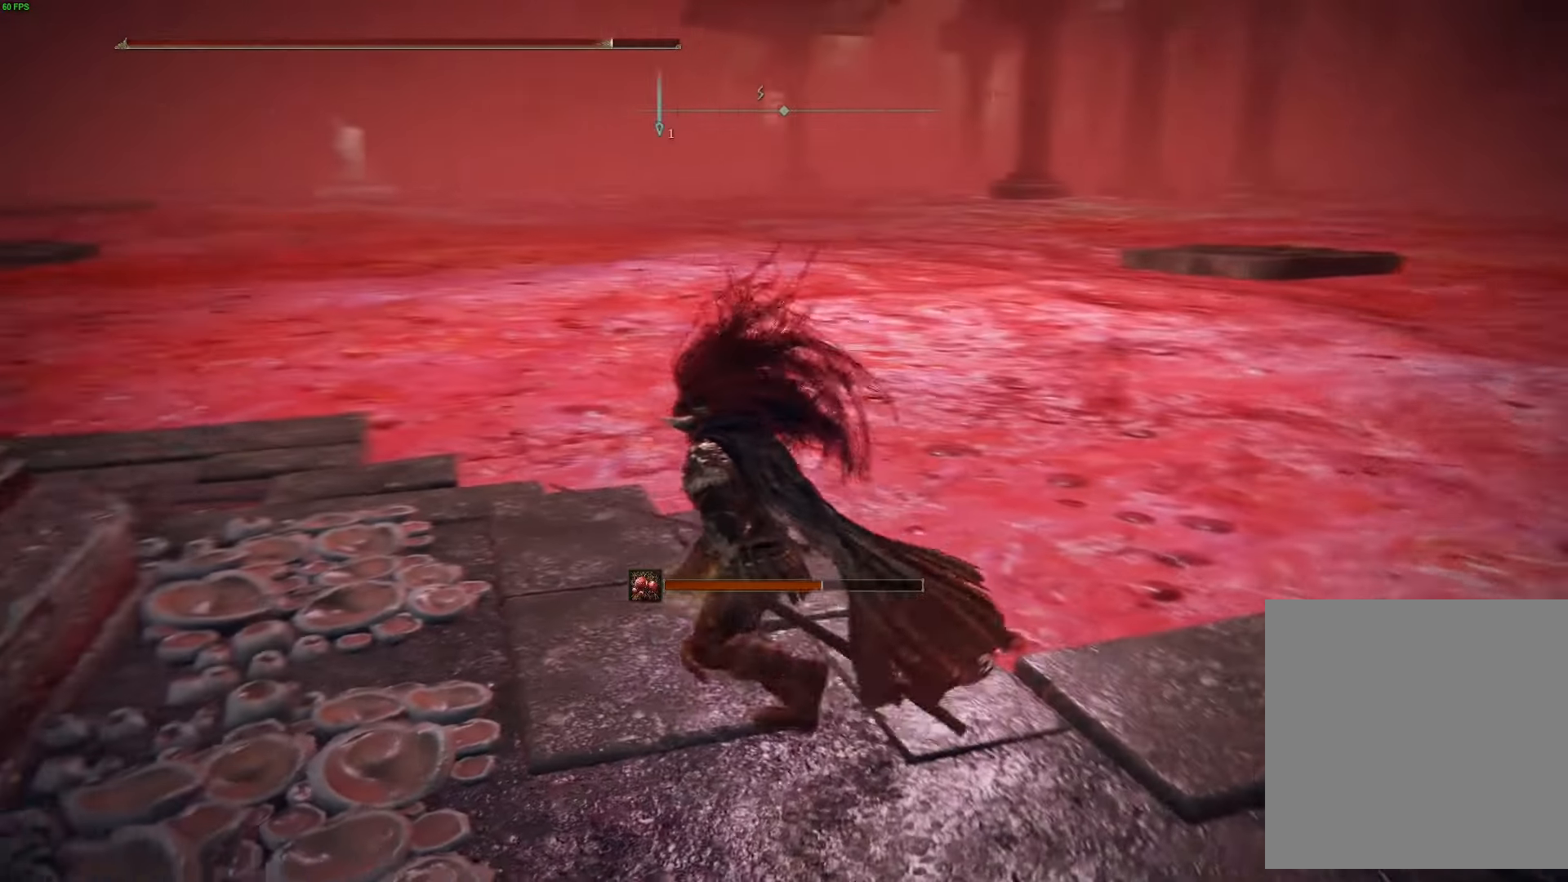
{"buttons": [], "left_stick": "up", "right_stick": "left", "events": [[134, "right_stick", "center"], [450, "right_stick", "left"], [500, "left_stick", "up"]]}
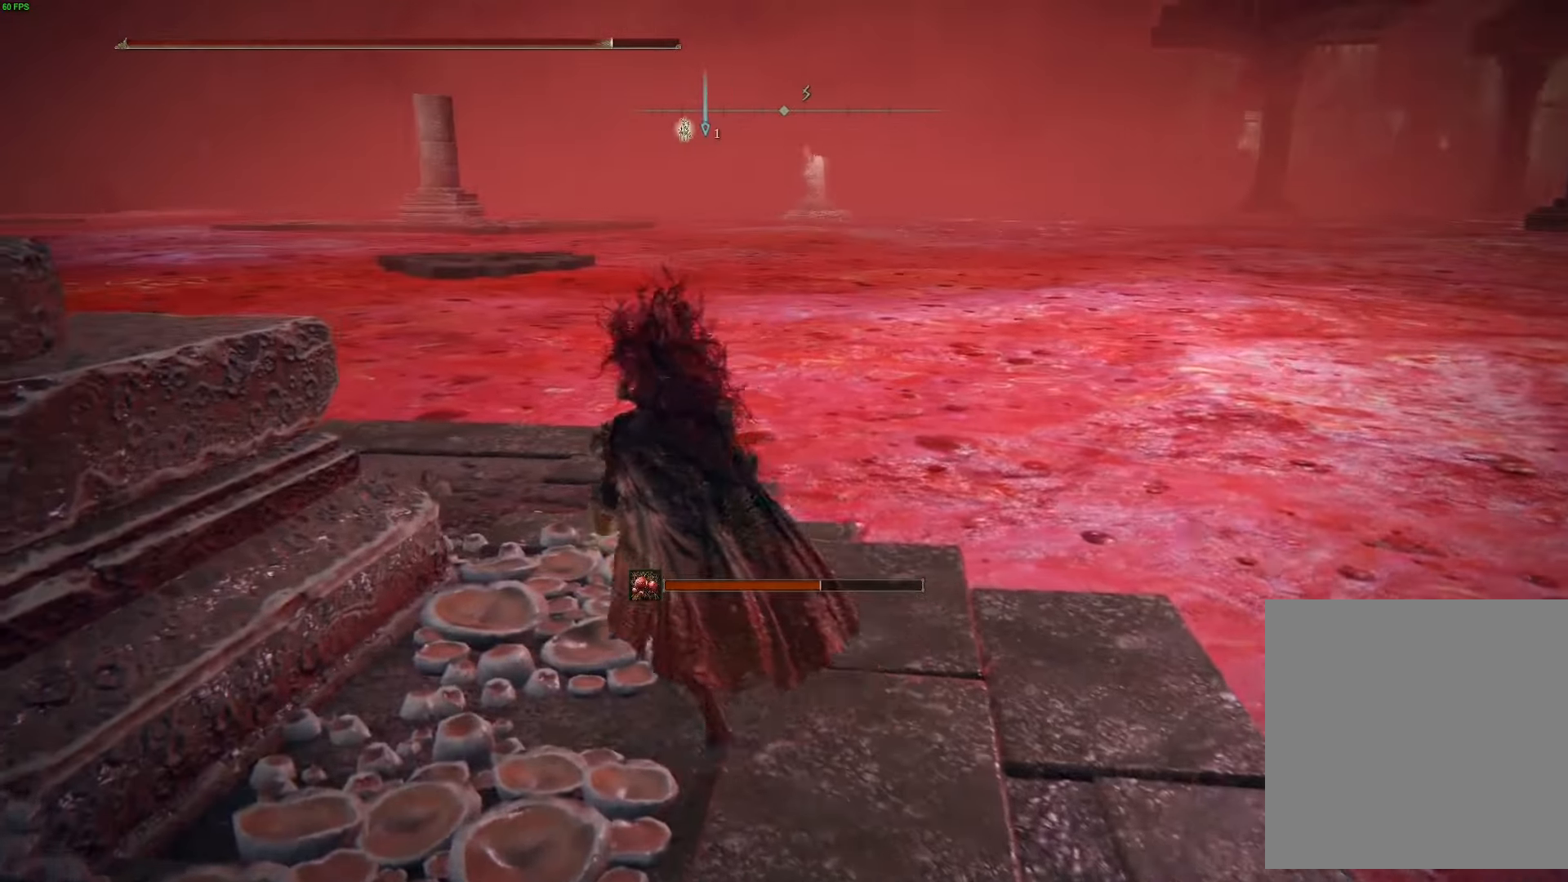
{"buttons": [], "left_stick": "up", "right_stick": "left", "events": [[334, "right_stick", "center"], [450, "right_stick", "left"]]}
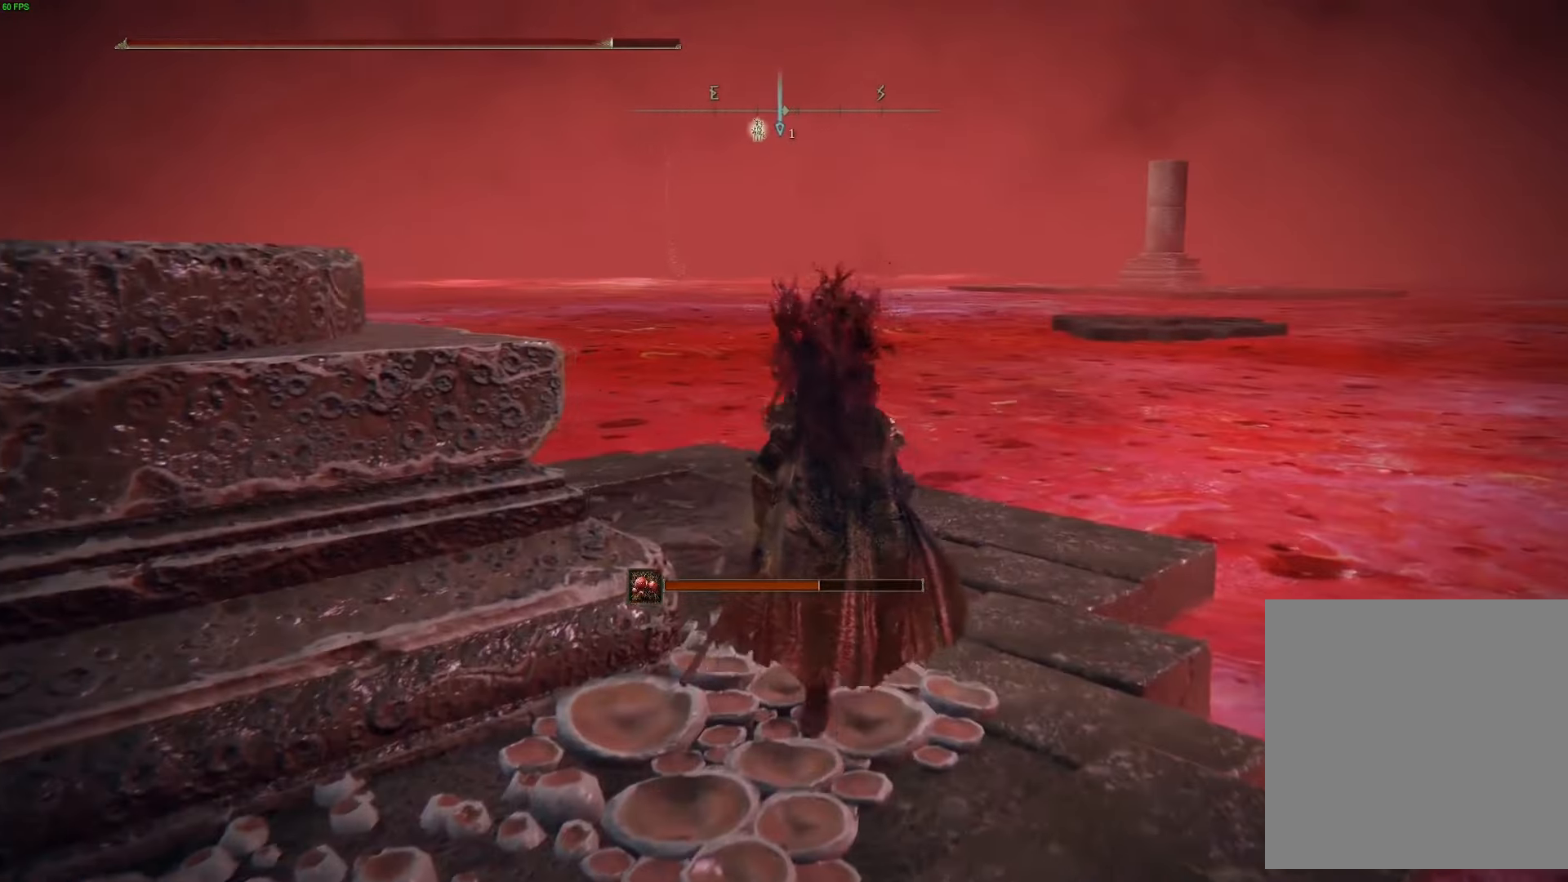
{"buttons": [], "left_stick": "up-right", "right_stick": "right", "events": [[167, "left_stick", "up-right"], [367, "right_stick", "center"], [434, "right_stick", "right"]]}
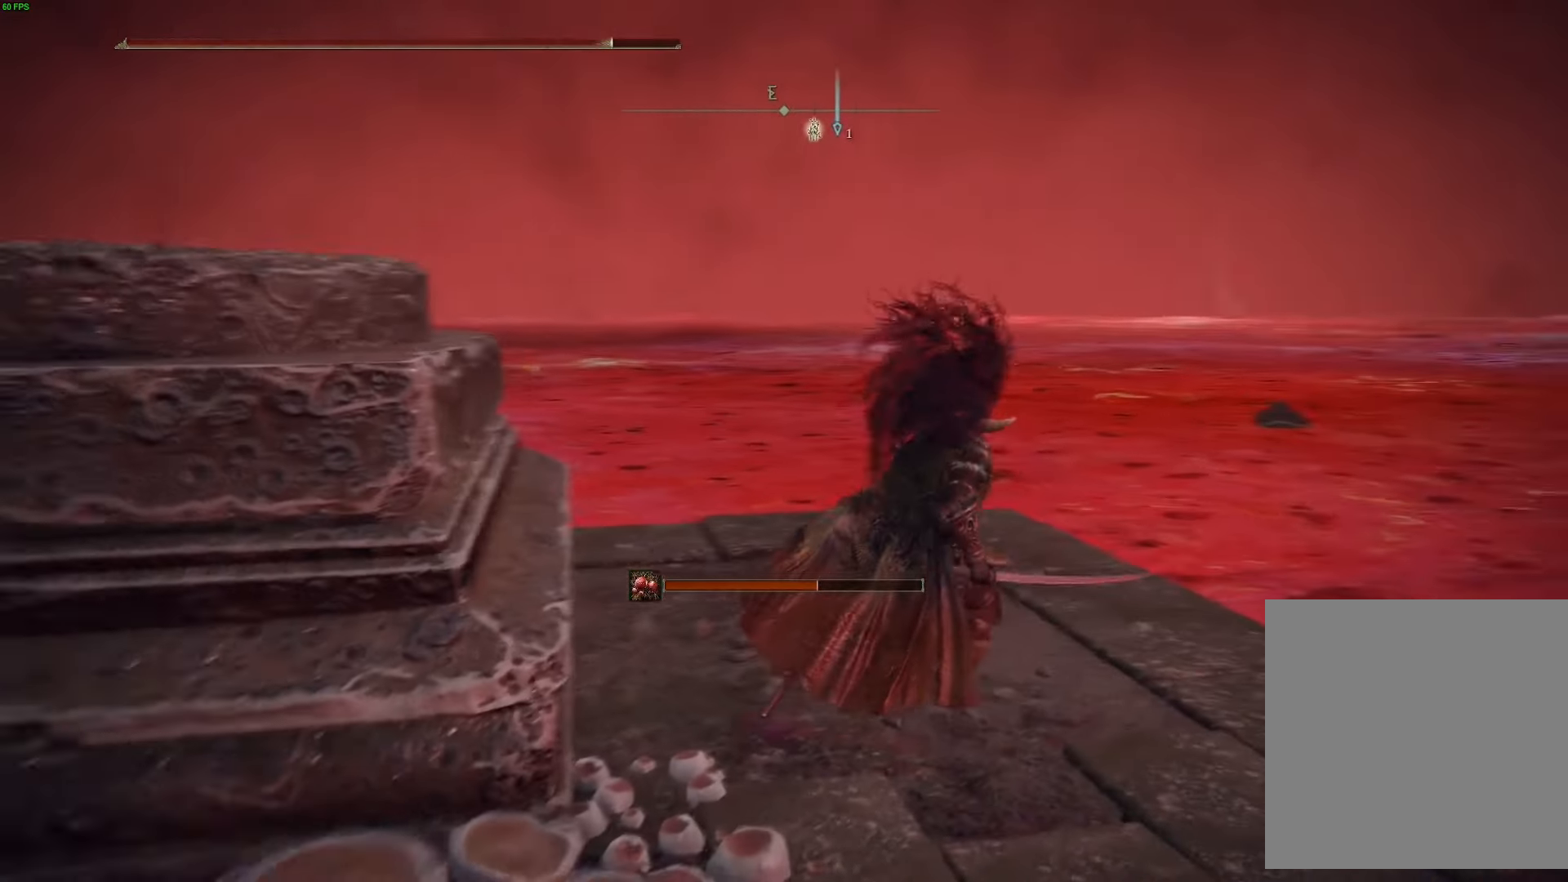
{"buttons": [], "left_stick": "up", "right_stick": "right", "events": [[67, "left_stick", "up"]]}
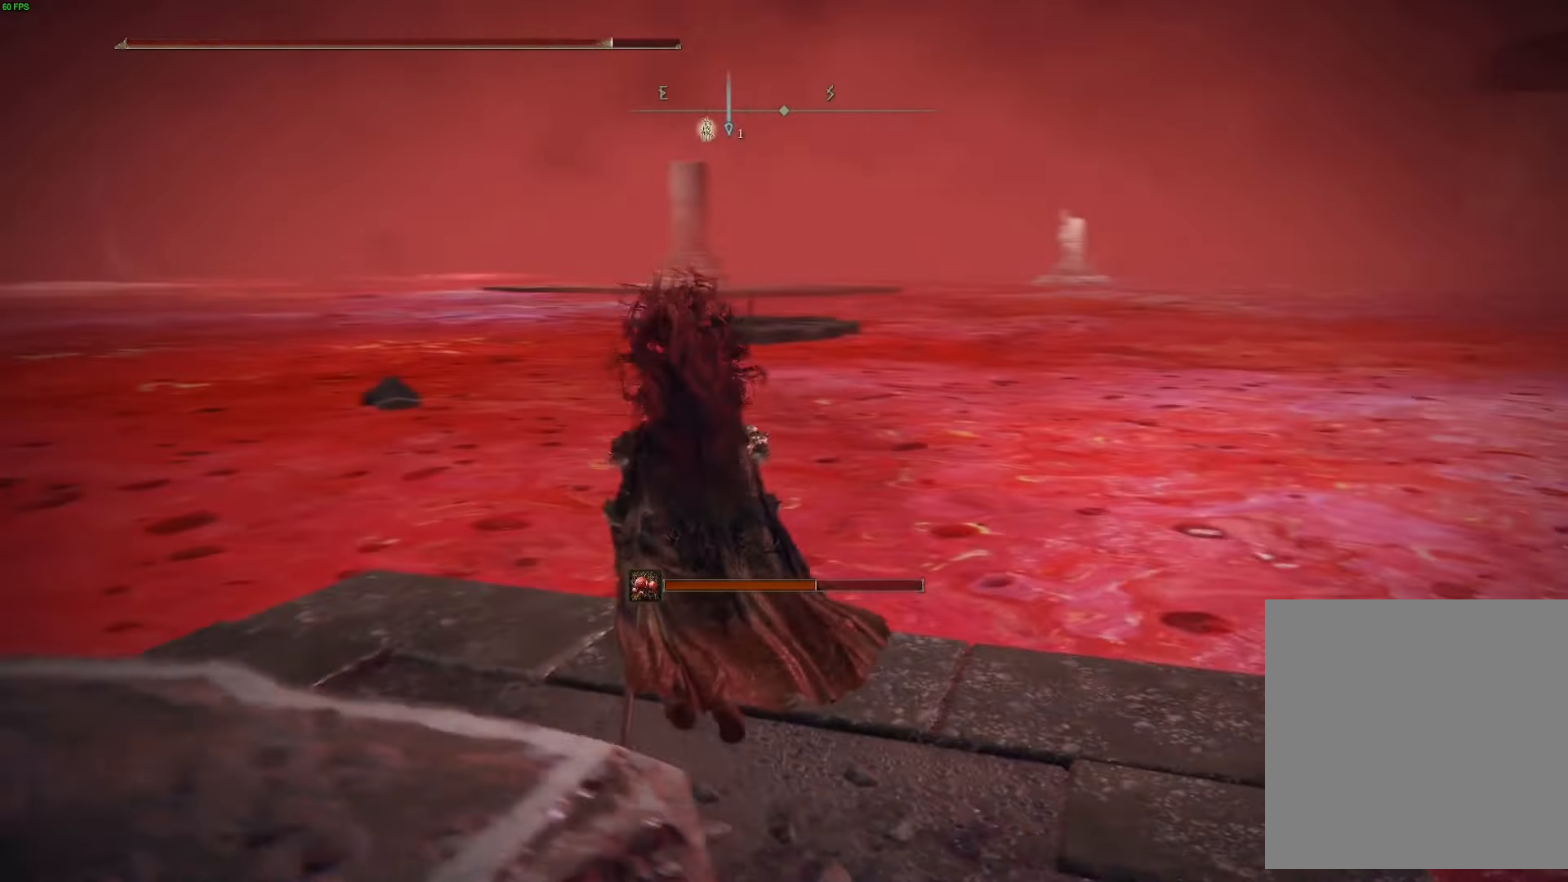
{"buttons": [], "left_stick": "center", "right_stick": "center", "events": [[67, "L1", "down"], [100, "right_stick", "center"], [200, "L1", "up"], [217, "left_stick", "center"]]}
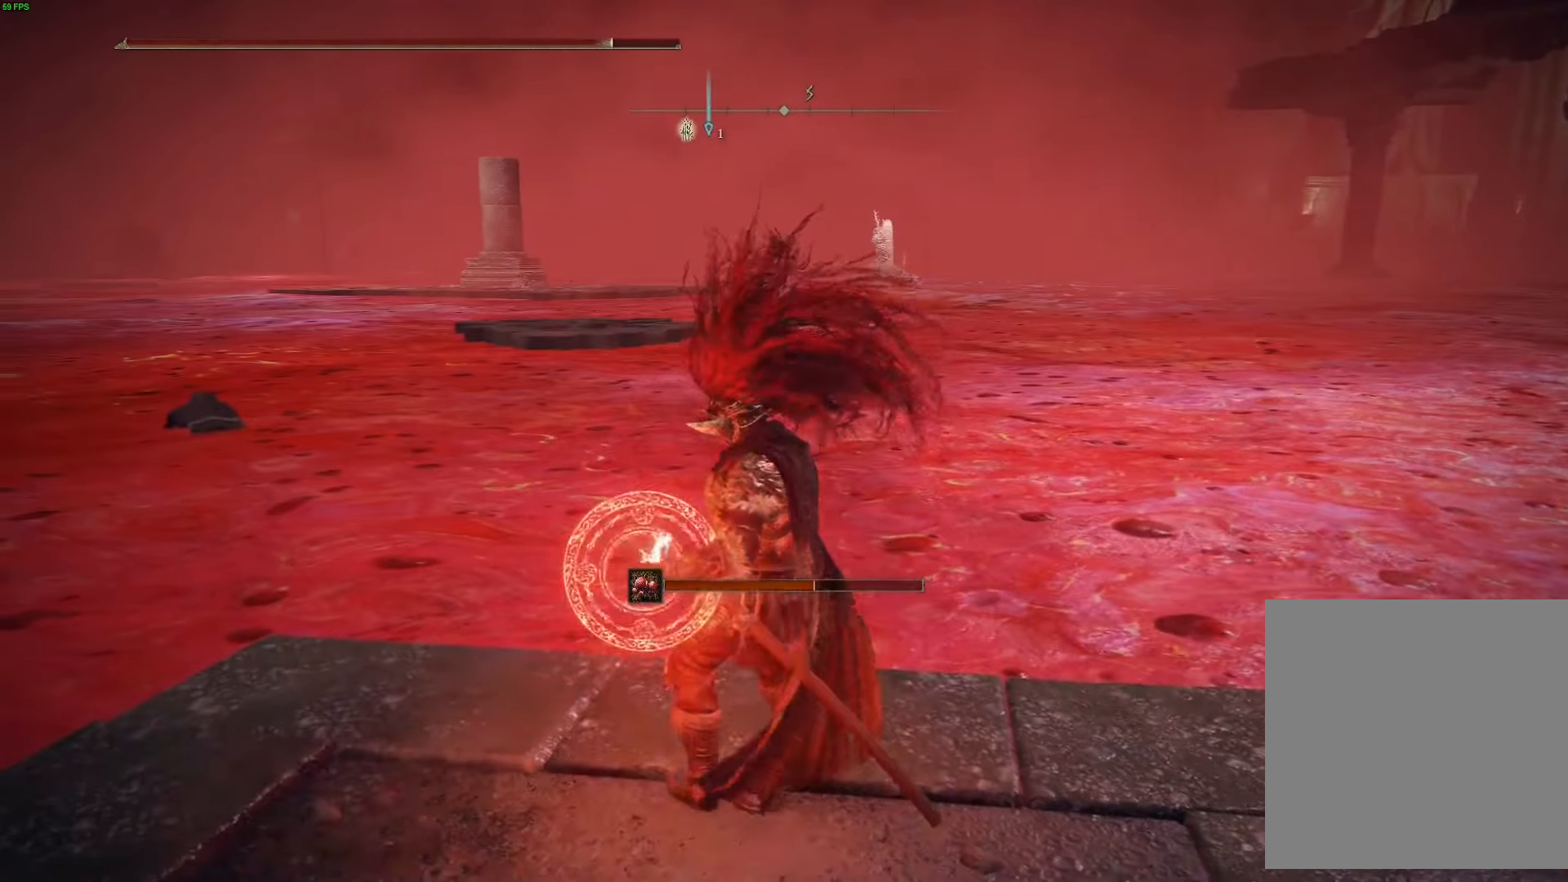
{"buttons": [], "left_stick": "center", "right_stick": "center", "events": [[67, "right_stick", "right"], [434, "right_stick", "center"]]}
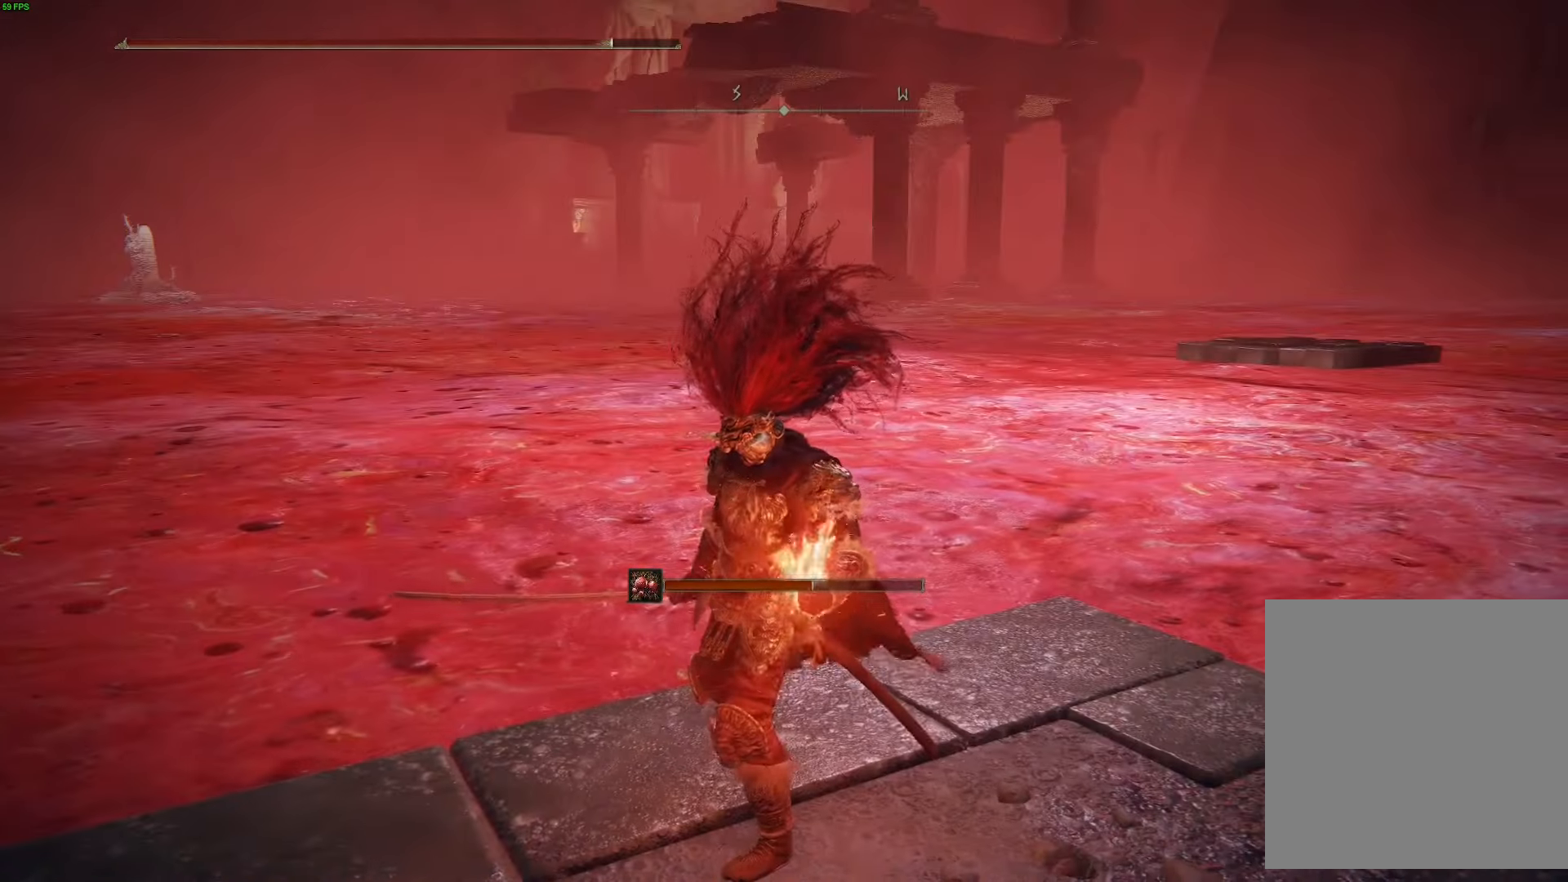
{"buttons": [], "left_stick": "center", "right_stick": "center"}
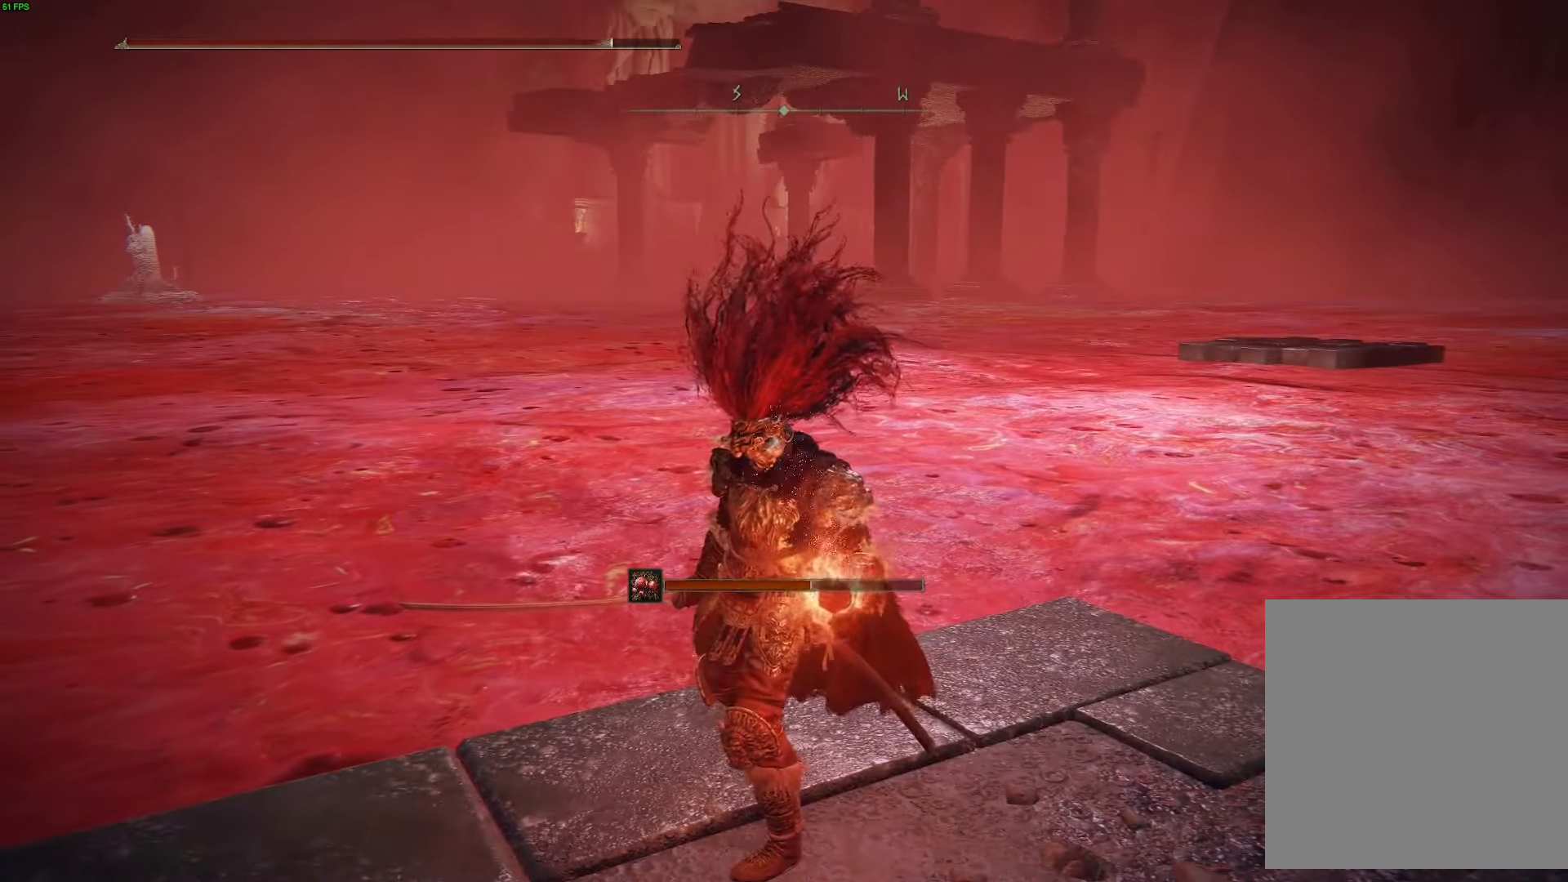
{"buttons": [], "left_stick": "center", "right_stick": "right", "events": [[433, "right_stick", "right"]]}
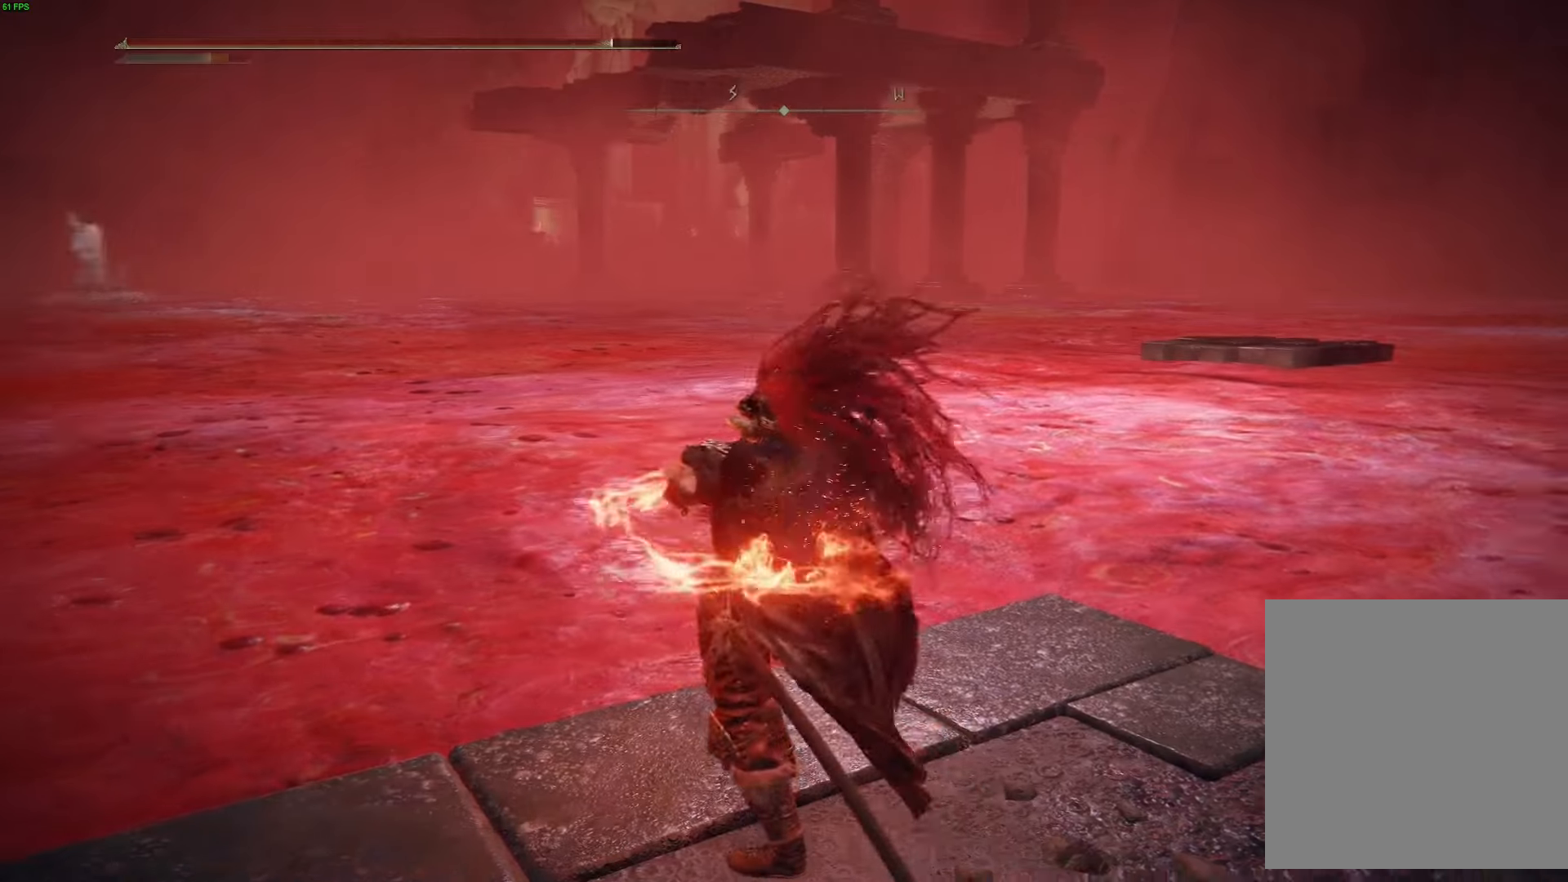
{"buttons": [], "left_stick": "center", "right_stick": "center", "events": [[333, "right_stick", "center"]]}
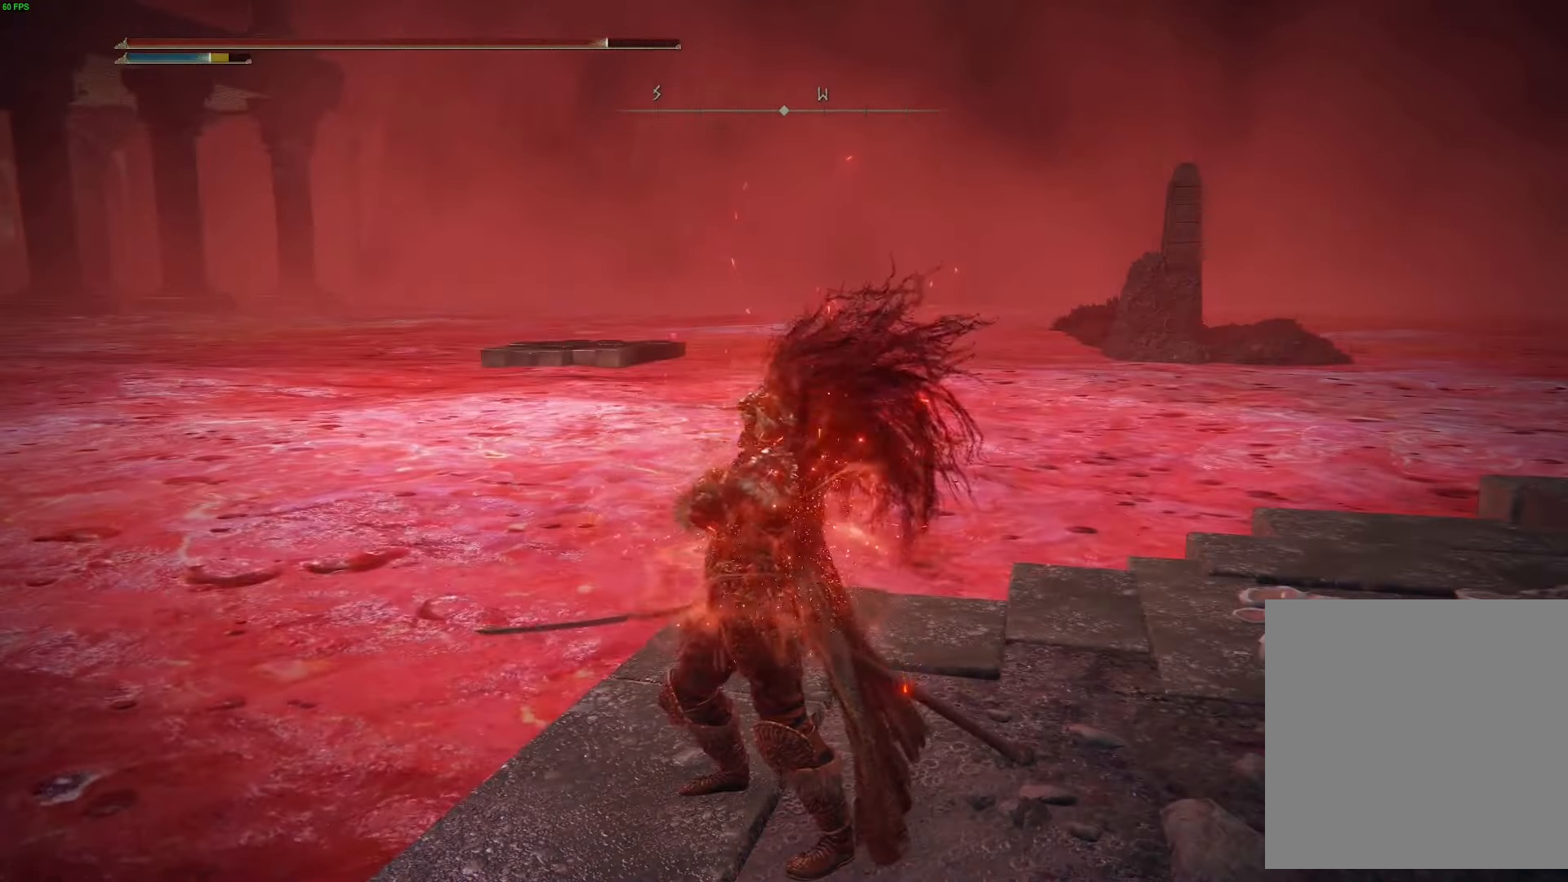
{"buttons": [], "left_stick": "center", "right_stick": "center", "events": [[216, "right_stick", "right"], [483, "right_stick", "center"]]}
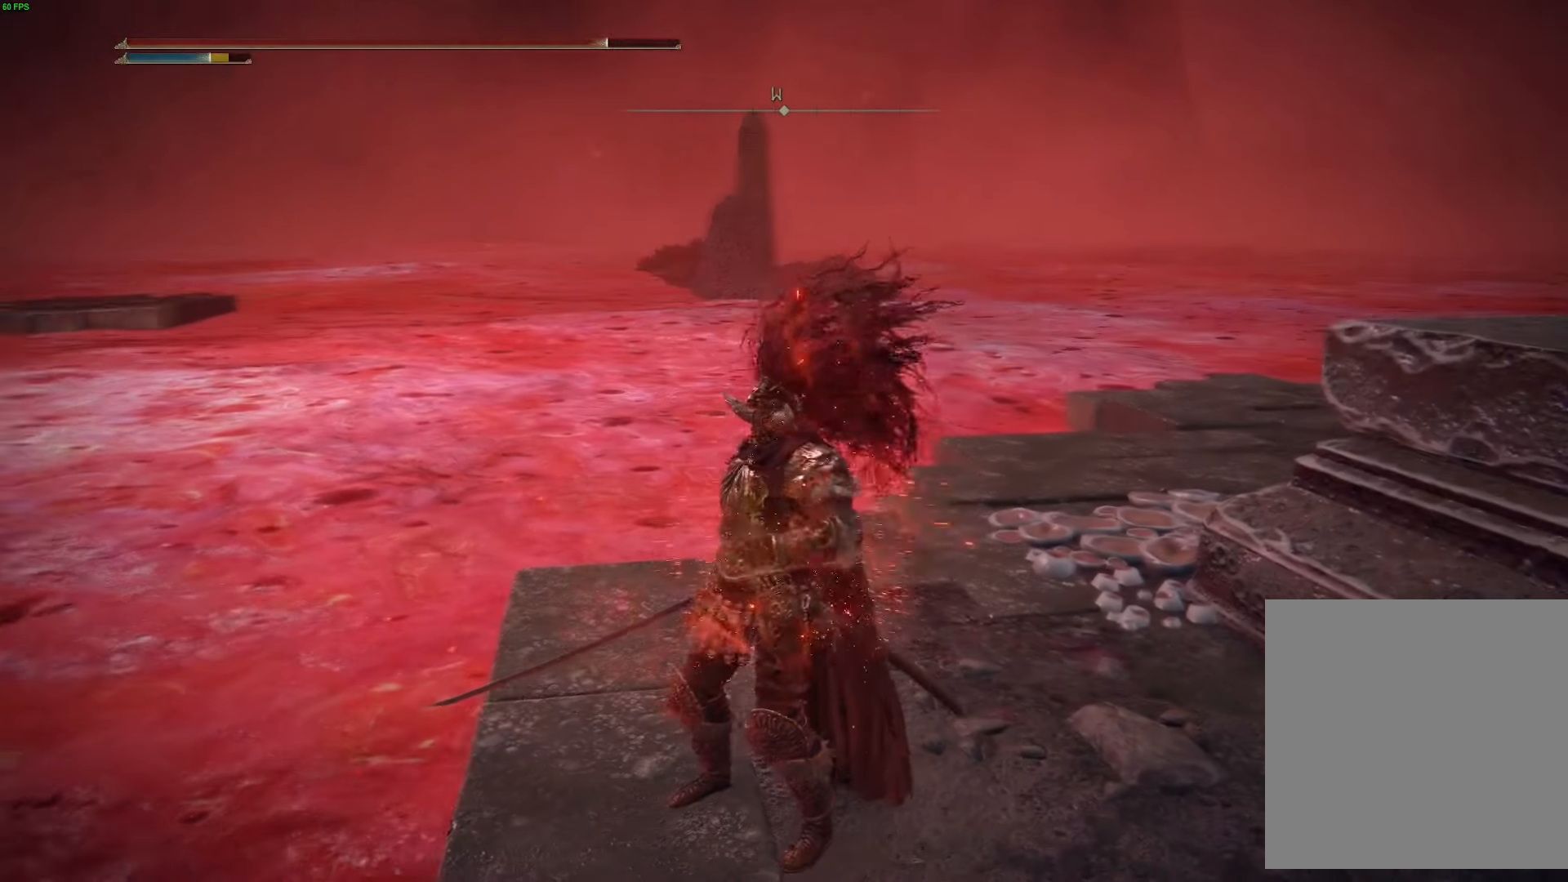
{"buttons": [], "left_stick": "down-right", "right_stick": "center", "events": [[500, "left_stick", "down-right"]]}
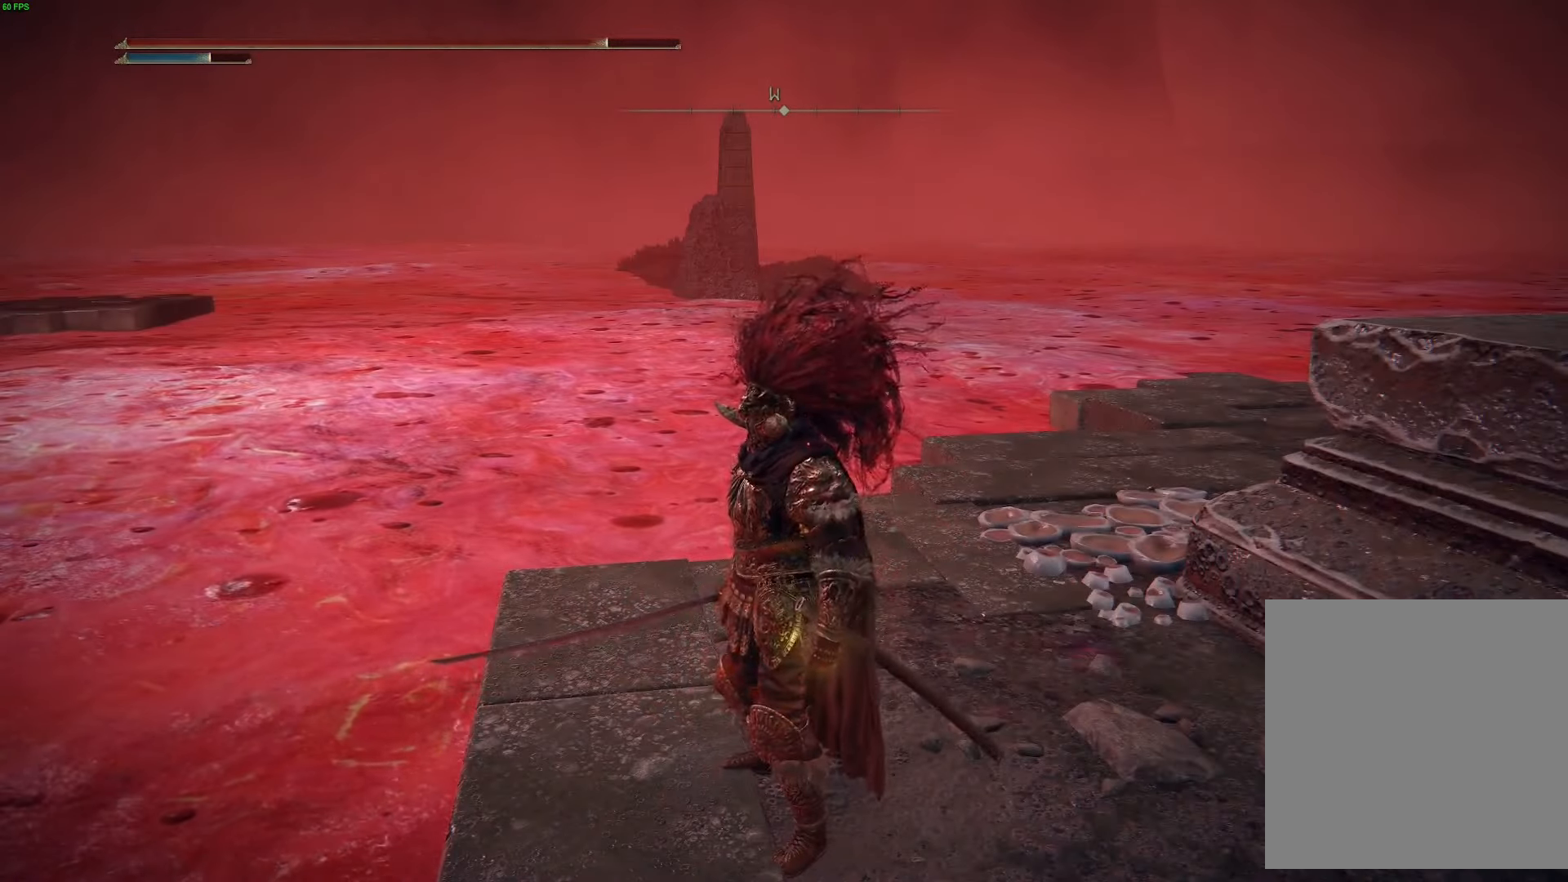
{"buttons": [], "left_stick": "up-left", "right_stick": "left", "events": [[100, "right_stick", "left"], [300, "left_stick", "up-right"], [500, "left_stick", "up-left"]]}
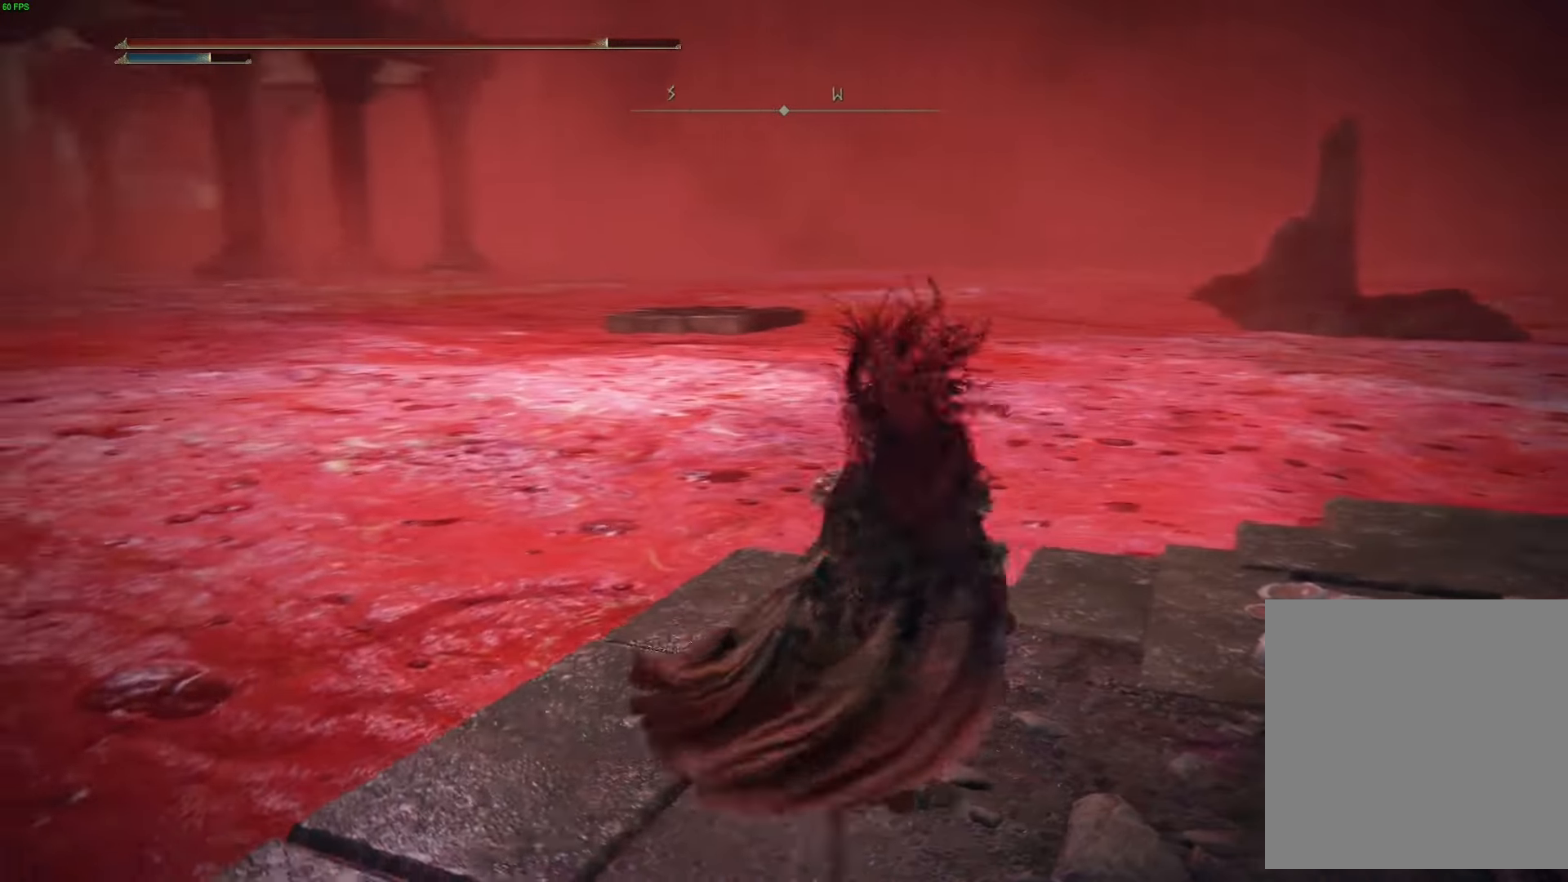
{"buttons": ["A", "B"], "left_stick": "up-left", "right_stick": "center", "events": [[233, "right_stick", "center"], [383, "B", "down"], [500, "A", "down"]]}
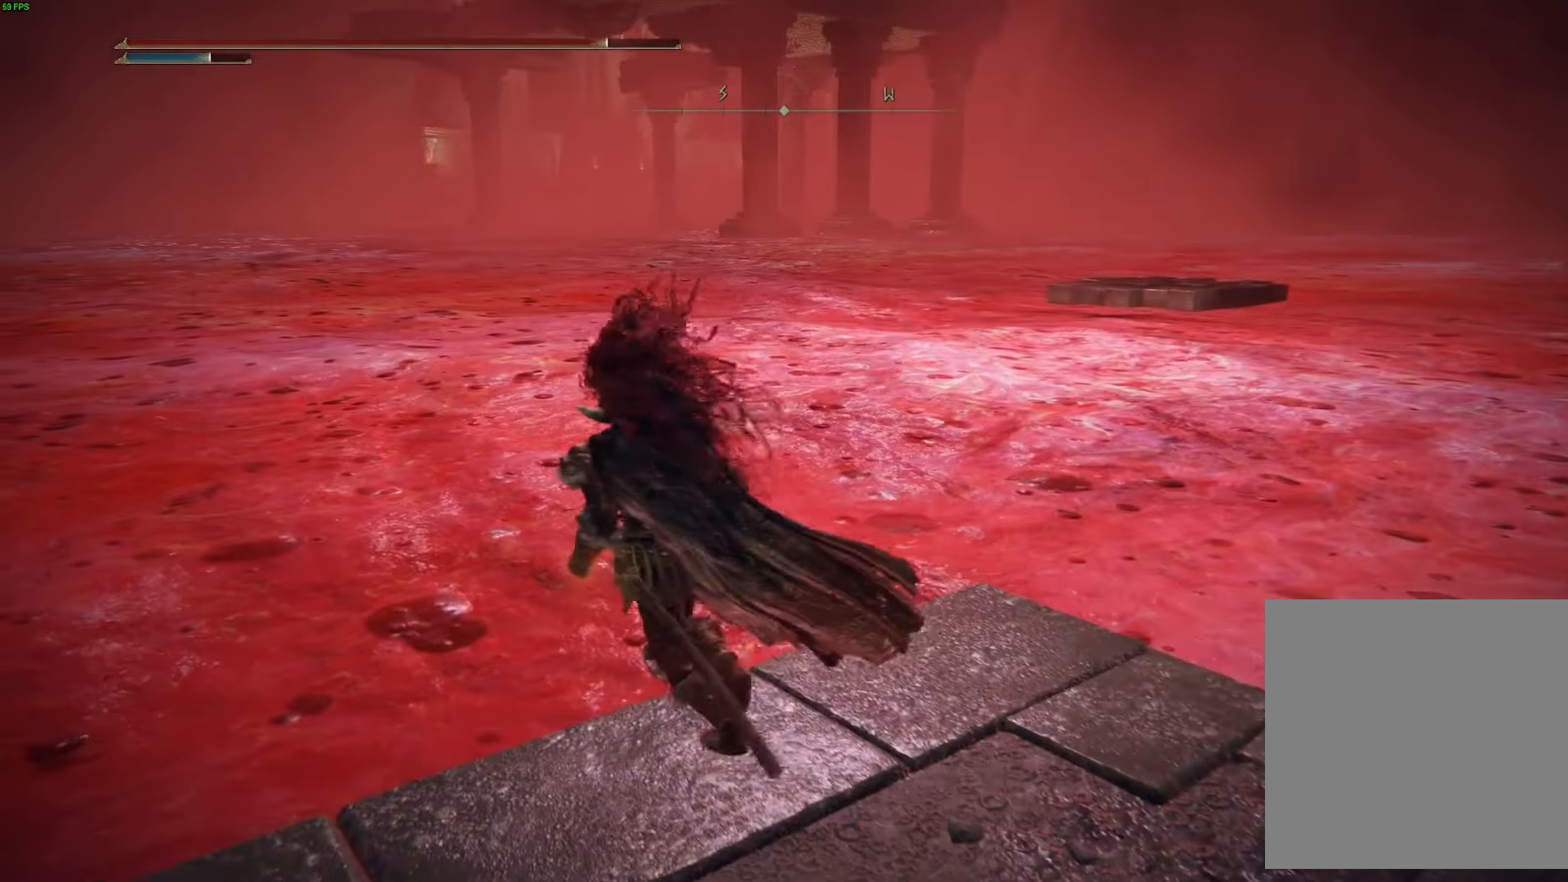
{"buttons": ["B"], "left_stick": "up-left", "right_stick": "center", "events": [[366, "A", "up"]]}
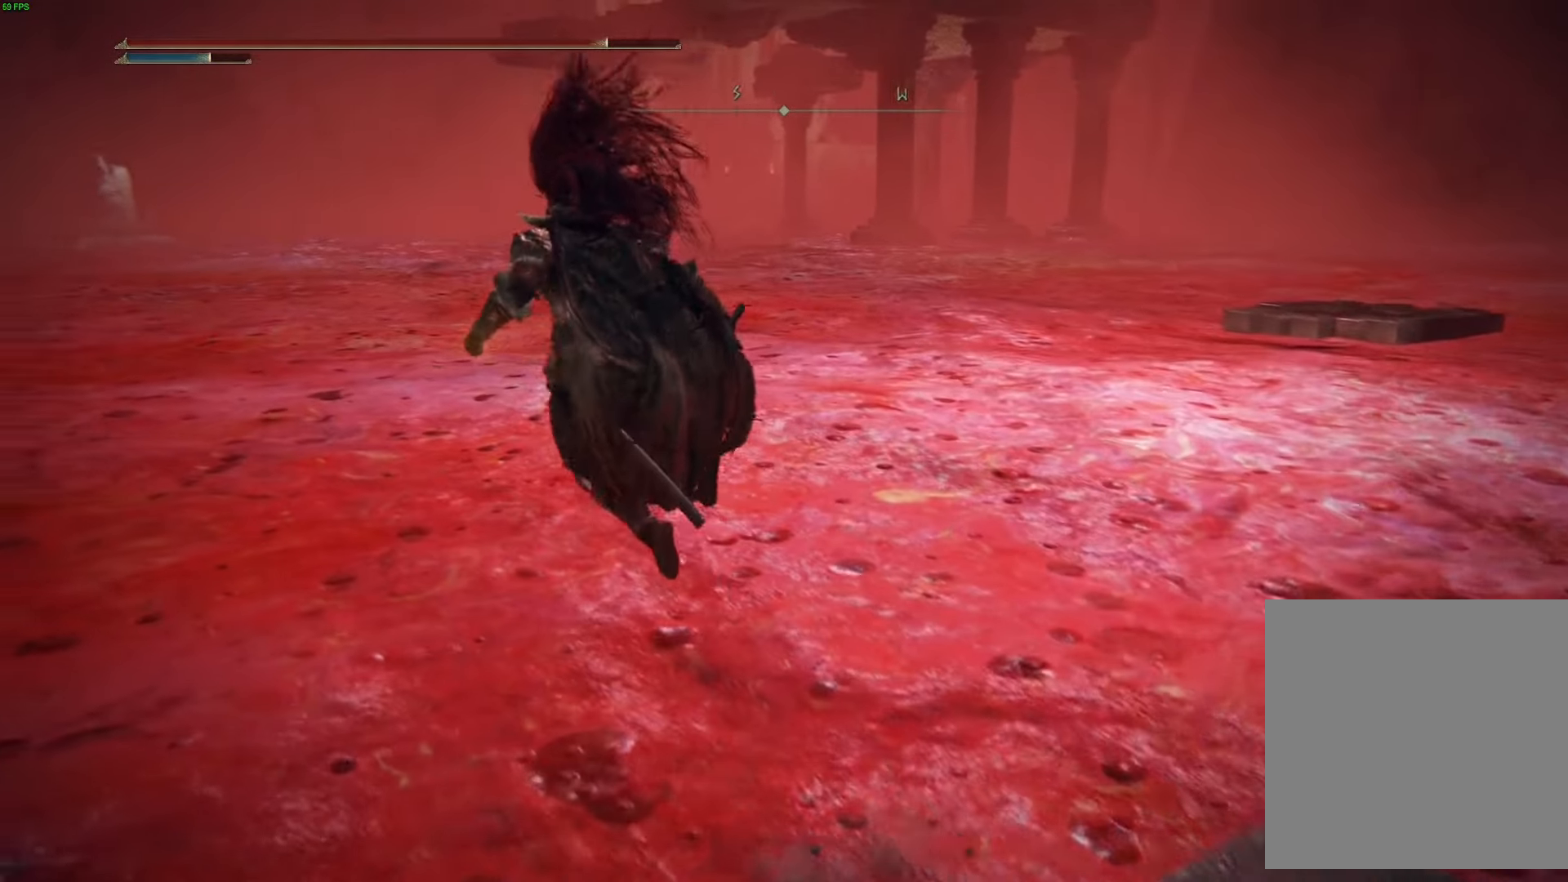
{"buttons": ["B"], "left_stick": "up-left", "right_stick": "center", "events": []}
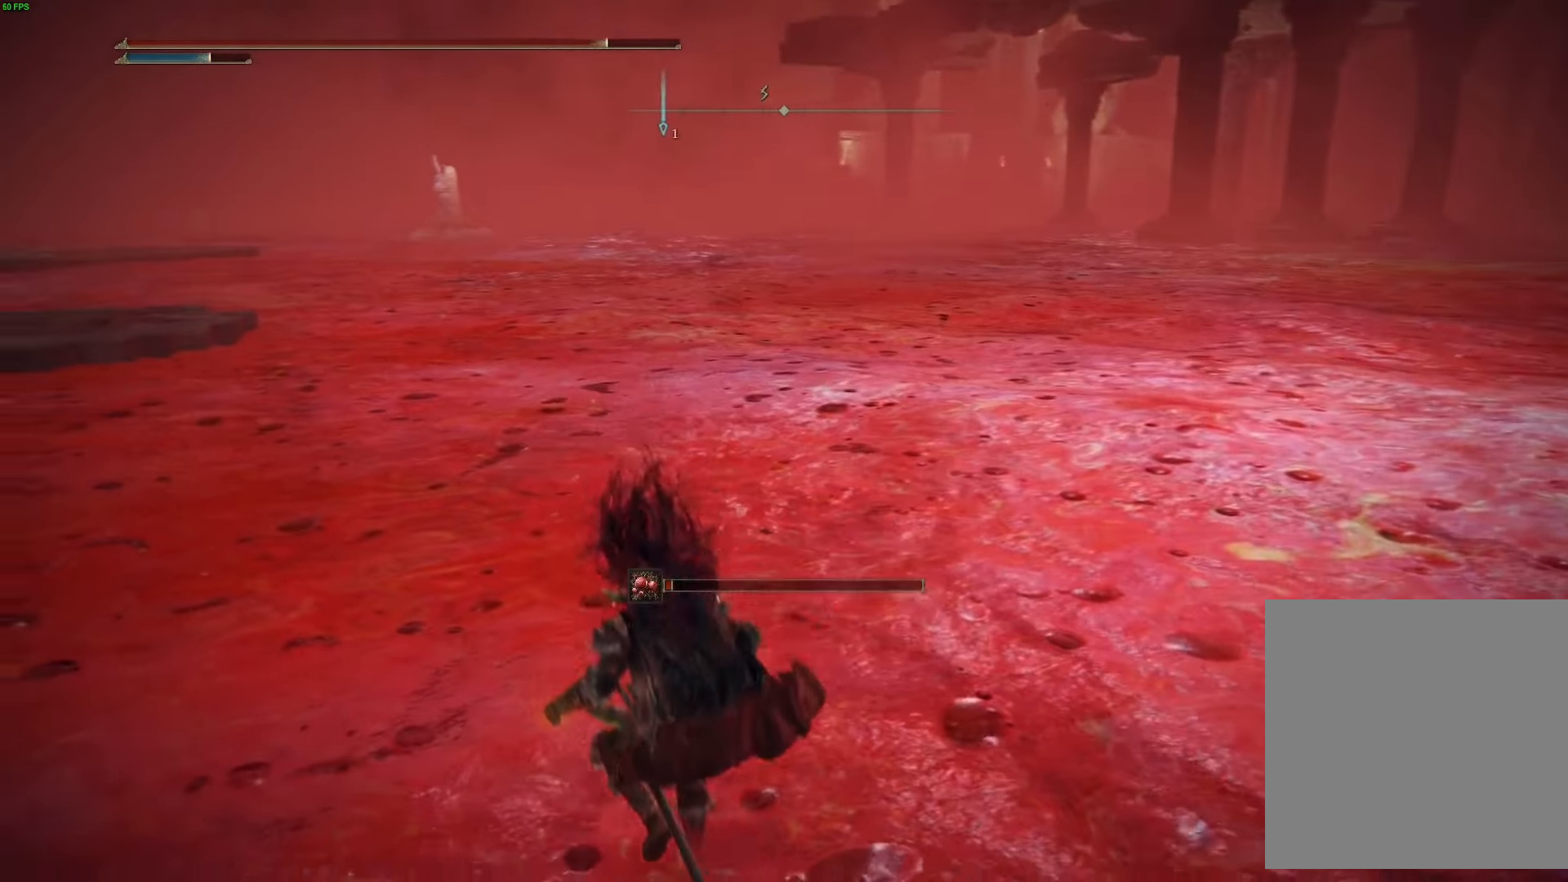
{"buttons": ["B"], "left_stick": "up-left", "right_stick": "center", "events": []}
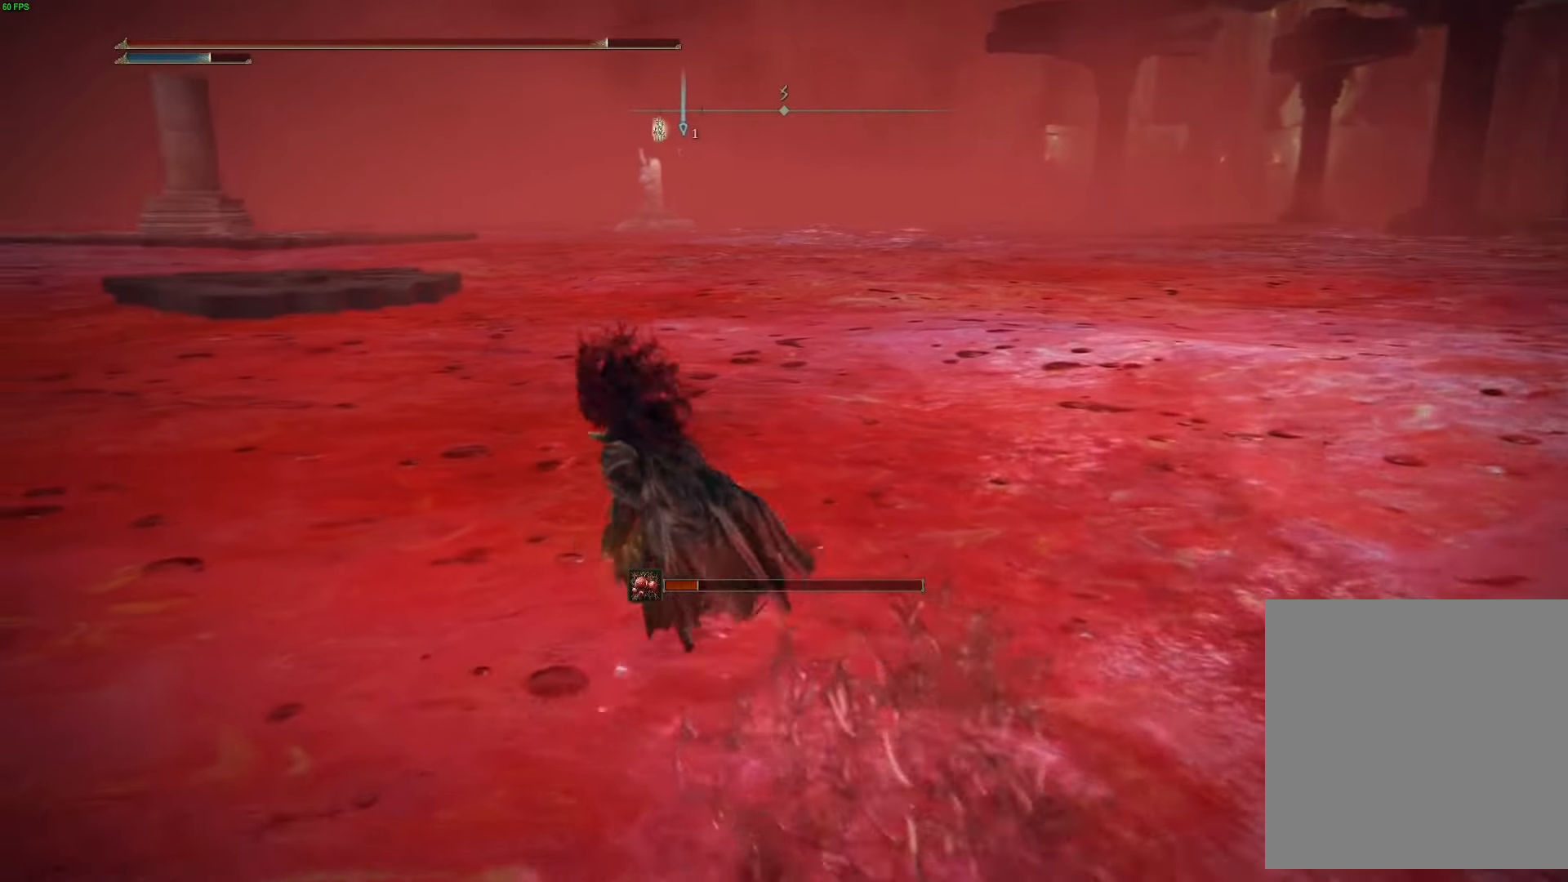
{"buttons": ["B"], "left_stick": "up-left", "right_stick": "center", "events": []}
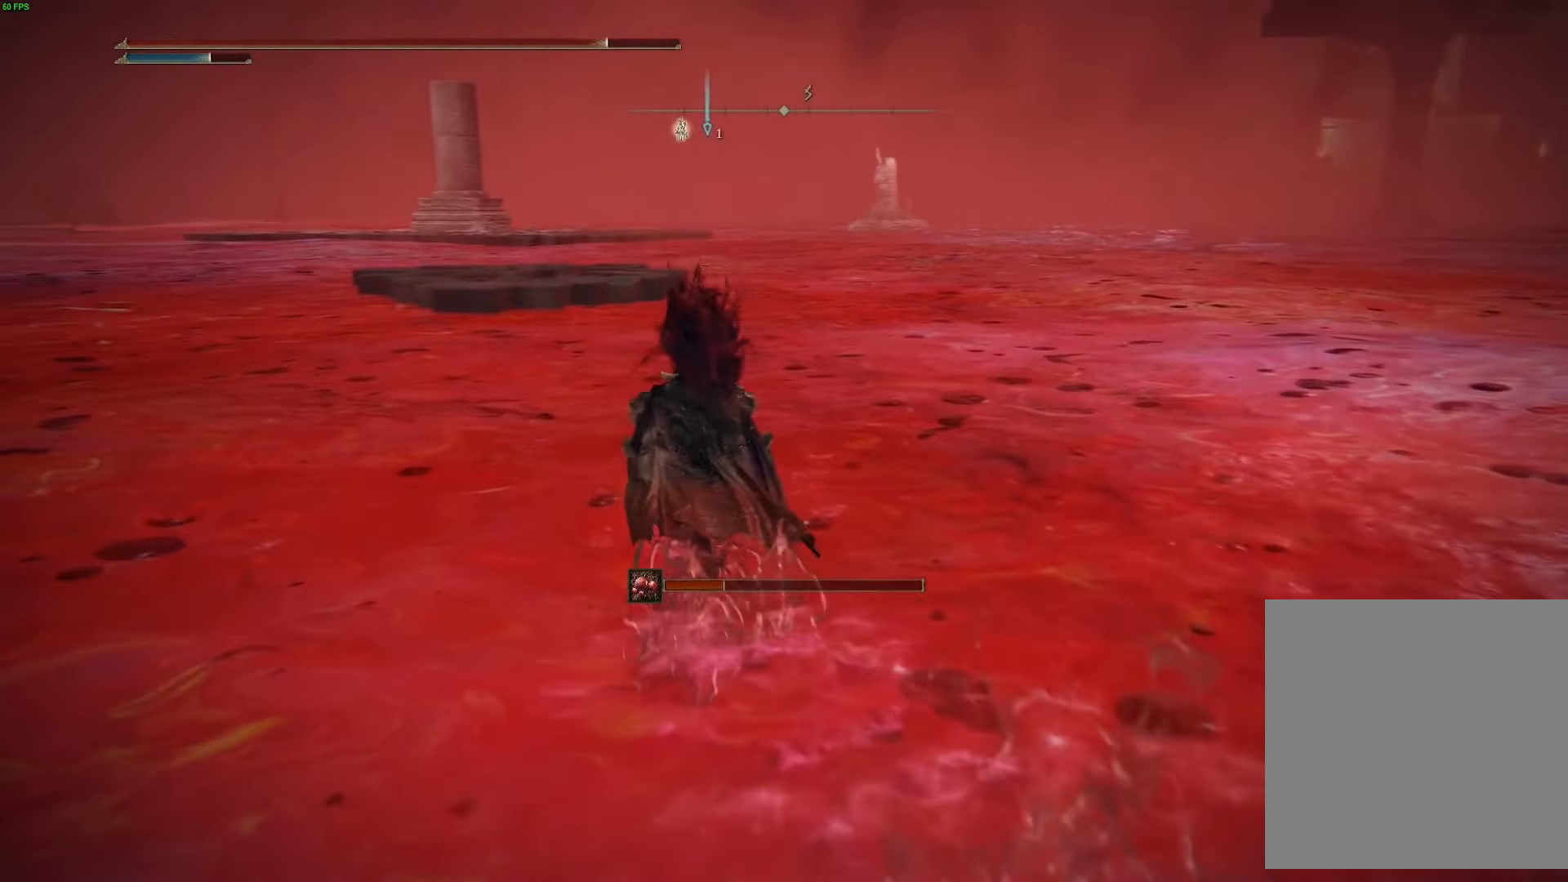
{"buttons": ["B"], "left_stick": "up", "right_stick": "center", "events": [[400, "left_stick", "up"]]}
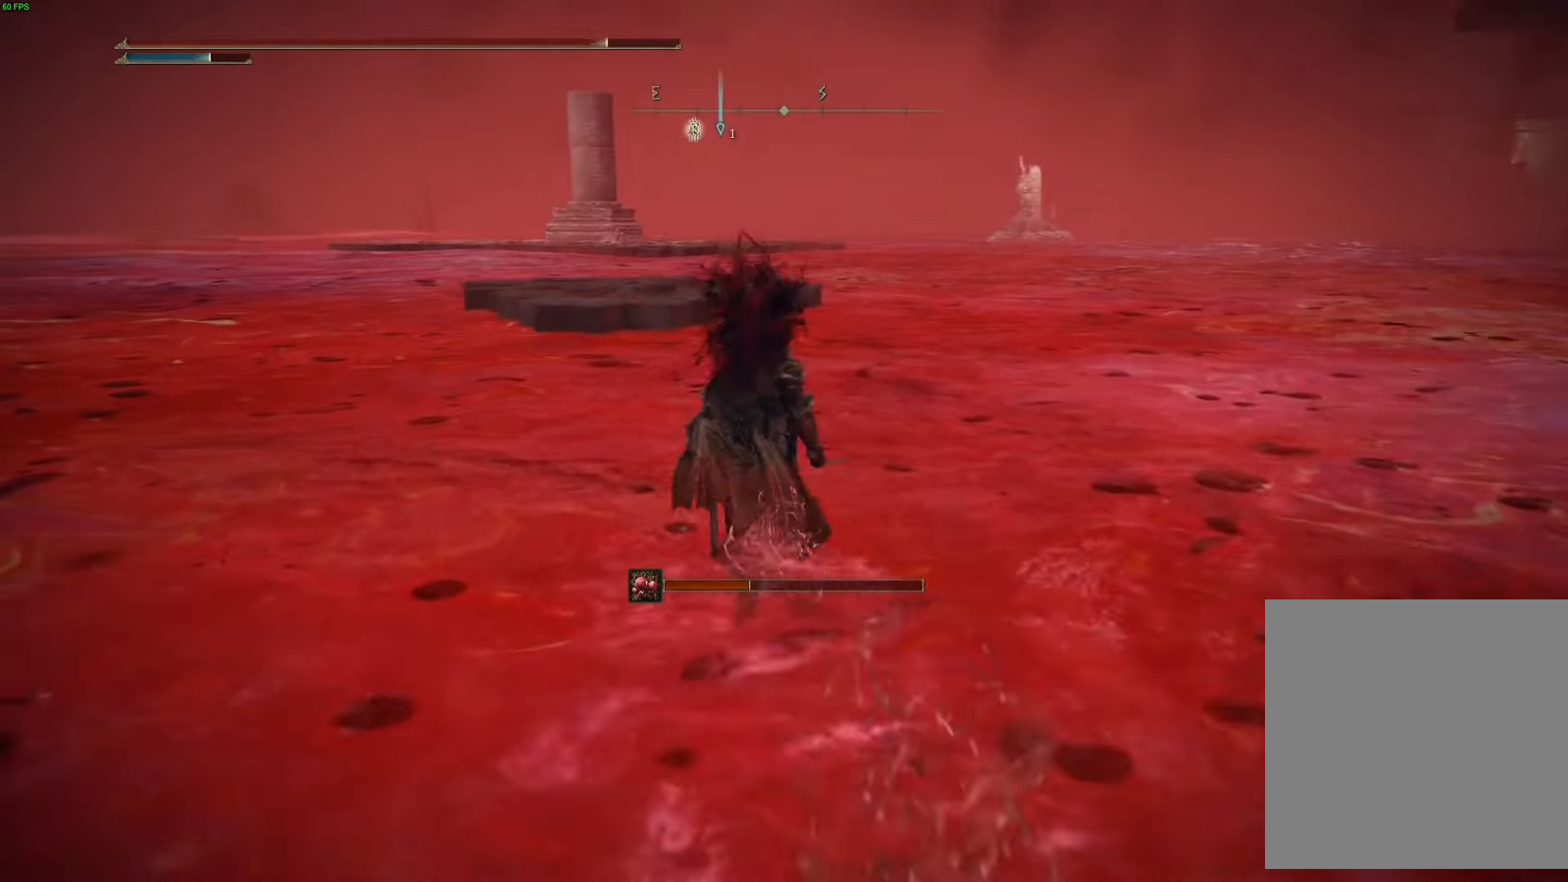
{"buttons": ["B"], "left_stick": "up", "right_stick": "center", "events": []}
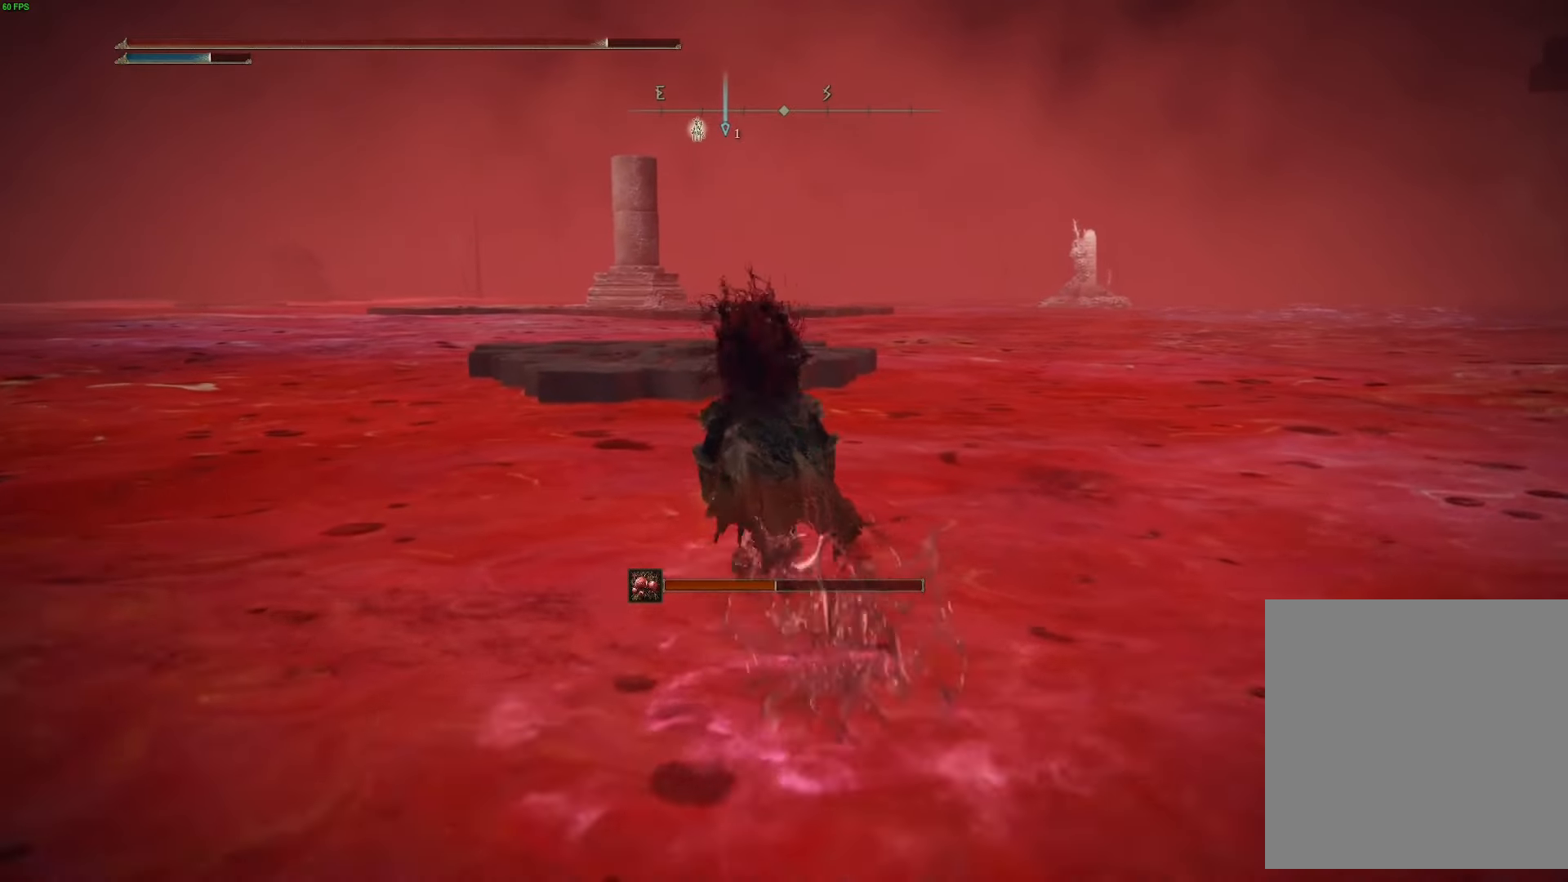
{"buttons": ["B"], "left_stick": "up", "right_stick": "center", "events": []}